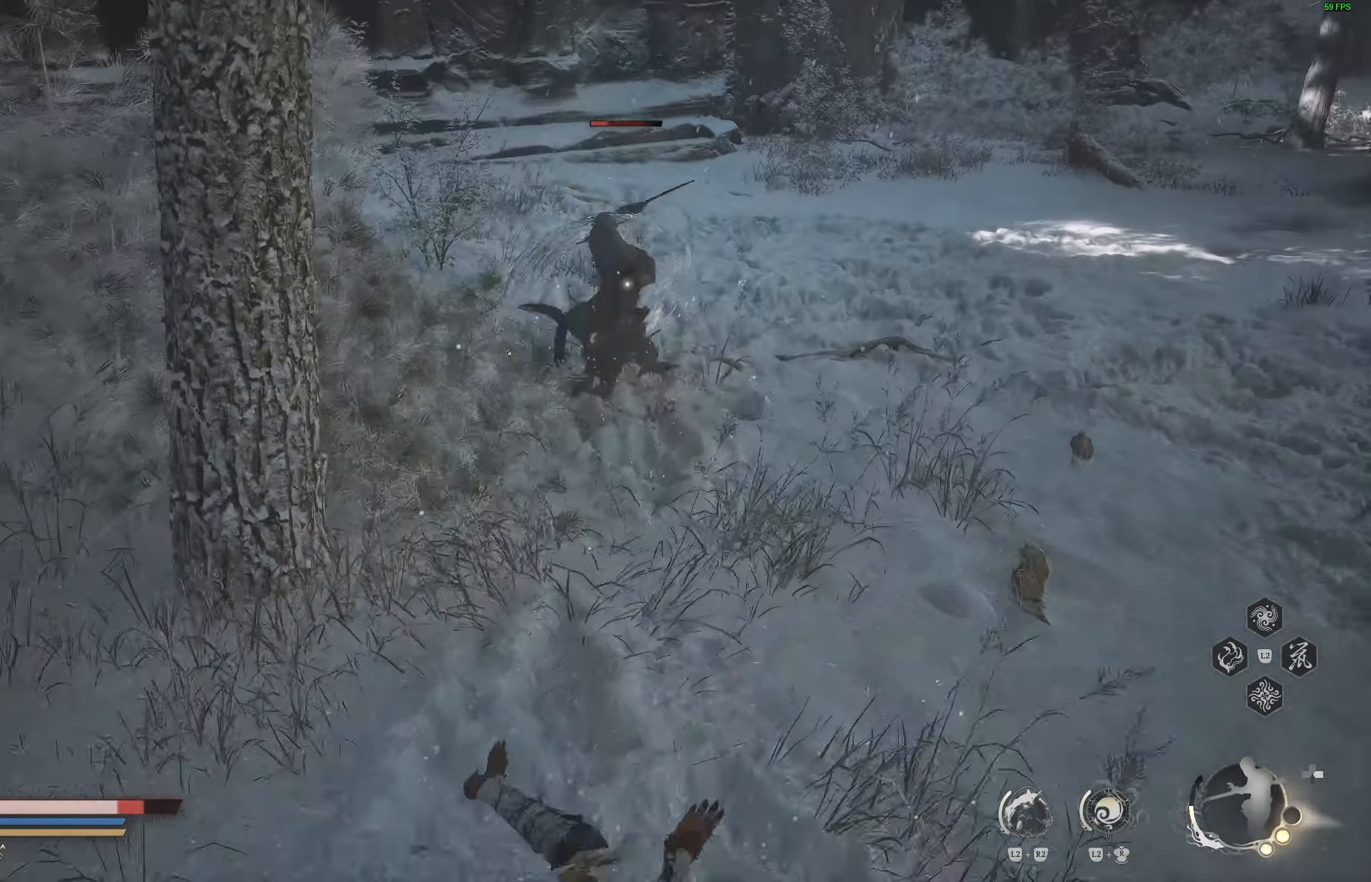
Gameplay with a controller (PlayStation layout); each line is a JSON object with the inputs held at the frame after it. "events" lists button and stick changes between this image and that frame as [ms after this image, input, new state], when the widget could be followed in between.
{"buttons": [], "left_stick": "up-right", "right_stick": "center", "events": [[200, "left_stick", "up-right"]]}
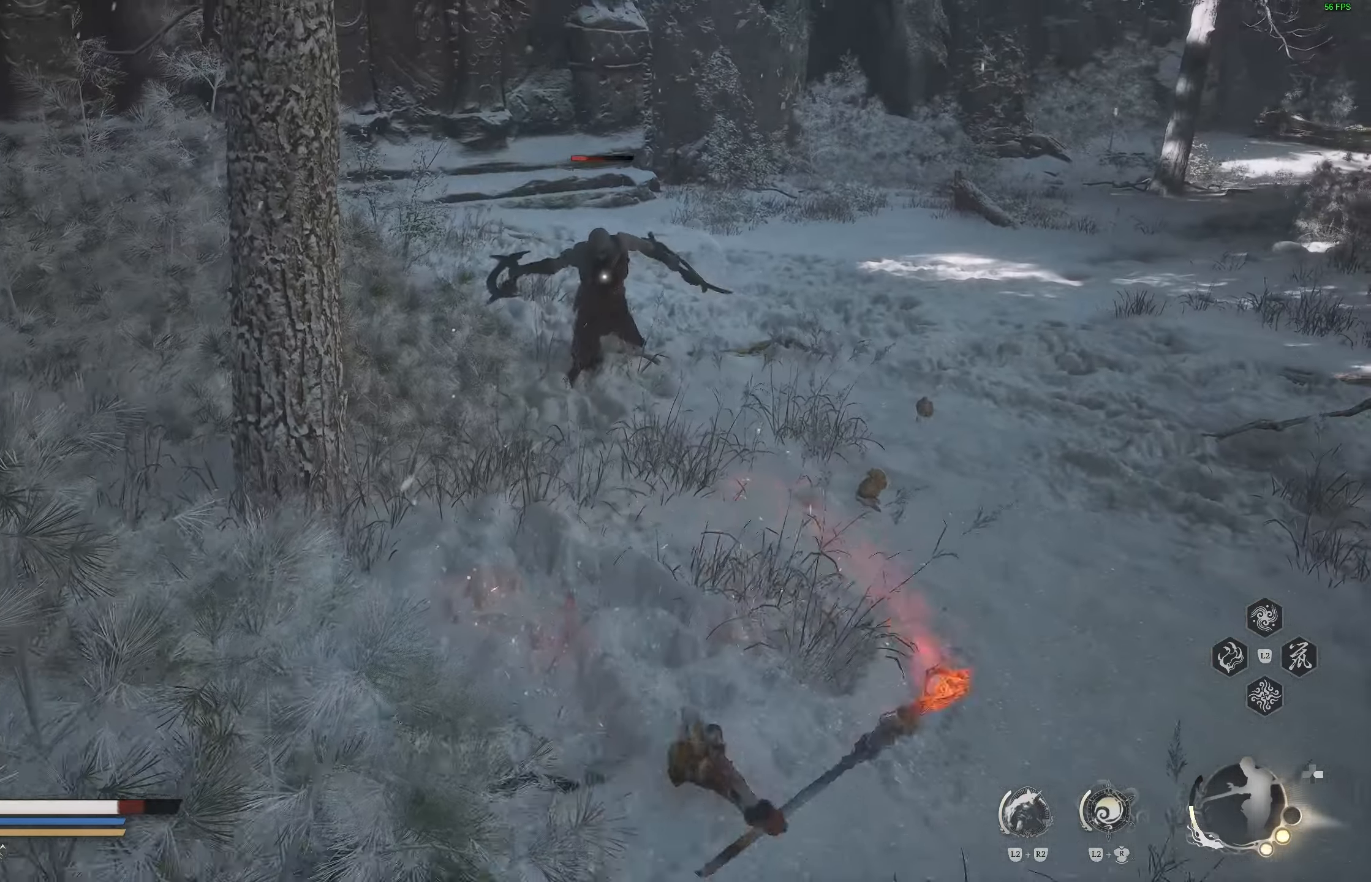
{"buttons": [], "left_stick": "center", "right_stick": "center", "events": [[50, "CIRCLE", "down"], [183, "CIRCLE", "up"], [417, "left_stick", "center"]]}
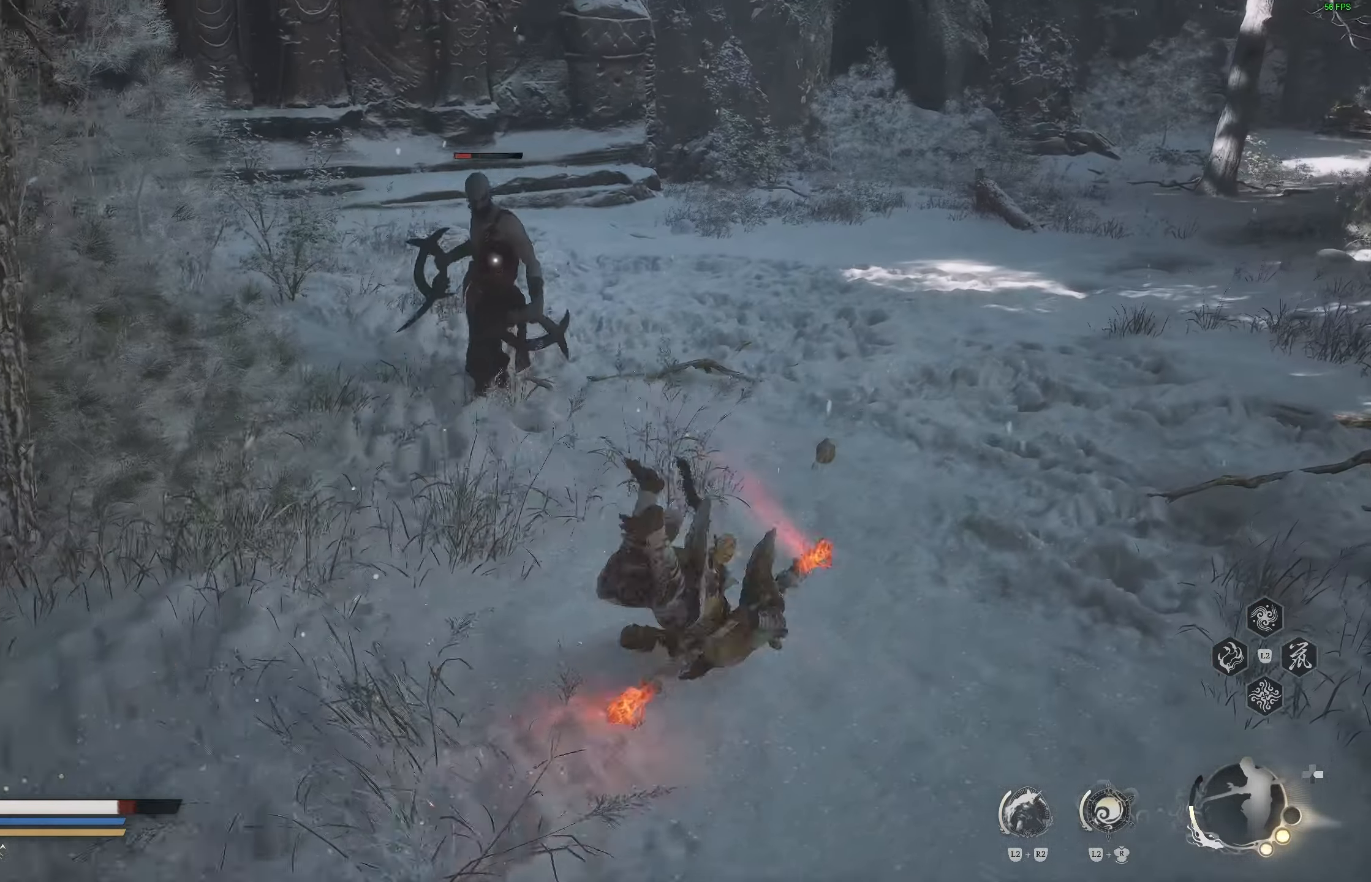
{"buttons": ["R1"], "left_stick": "up", "right_stick": "center", "events": [[17, "left_stick", "up"], [300, "R1", "down"], [383, "R1", "up"], [450, "R1", "down"]]}
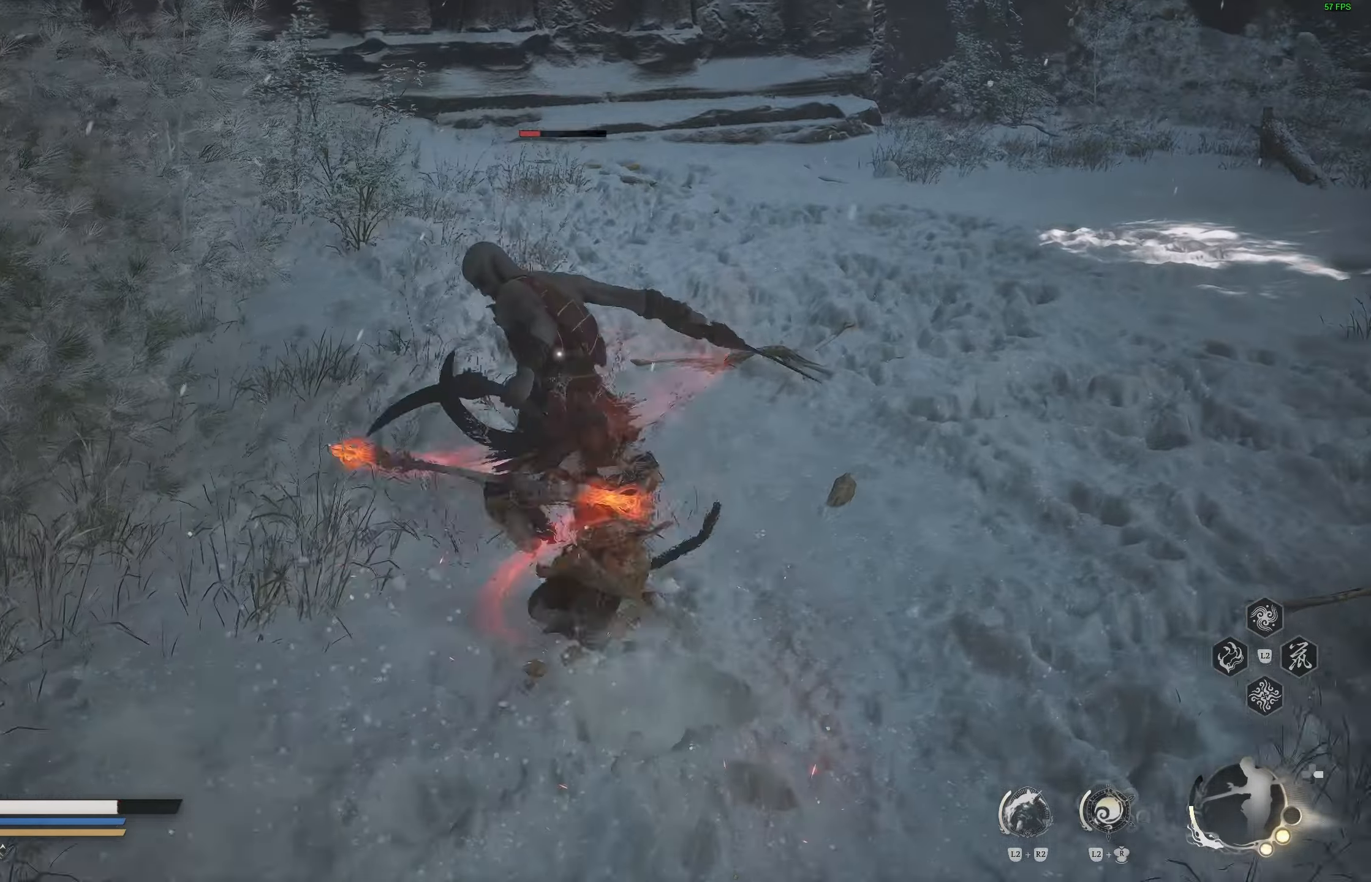
{"buttons": [], "left_stick": "center", "right_stick": "center", "events": [[33, "R1", "up"], [150, "left_stick", "center"], [267, "R1", "down"], [267, "R2", "down"], [317, "R1", "up"], [383, "R2", "up"]]}
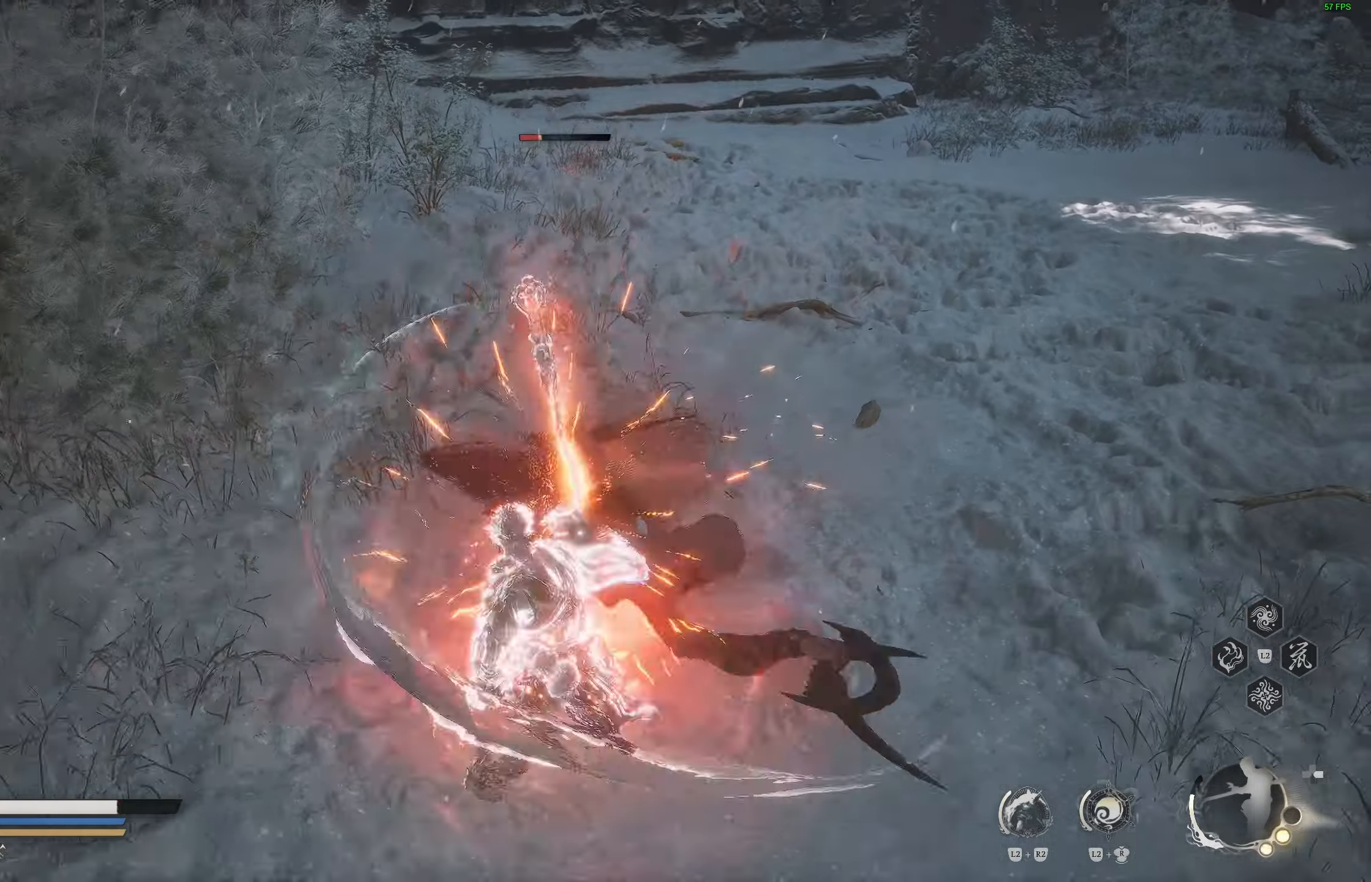
{"buttons": [], "left_stick": "center", "right_stick": "center", "events": []}
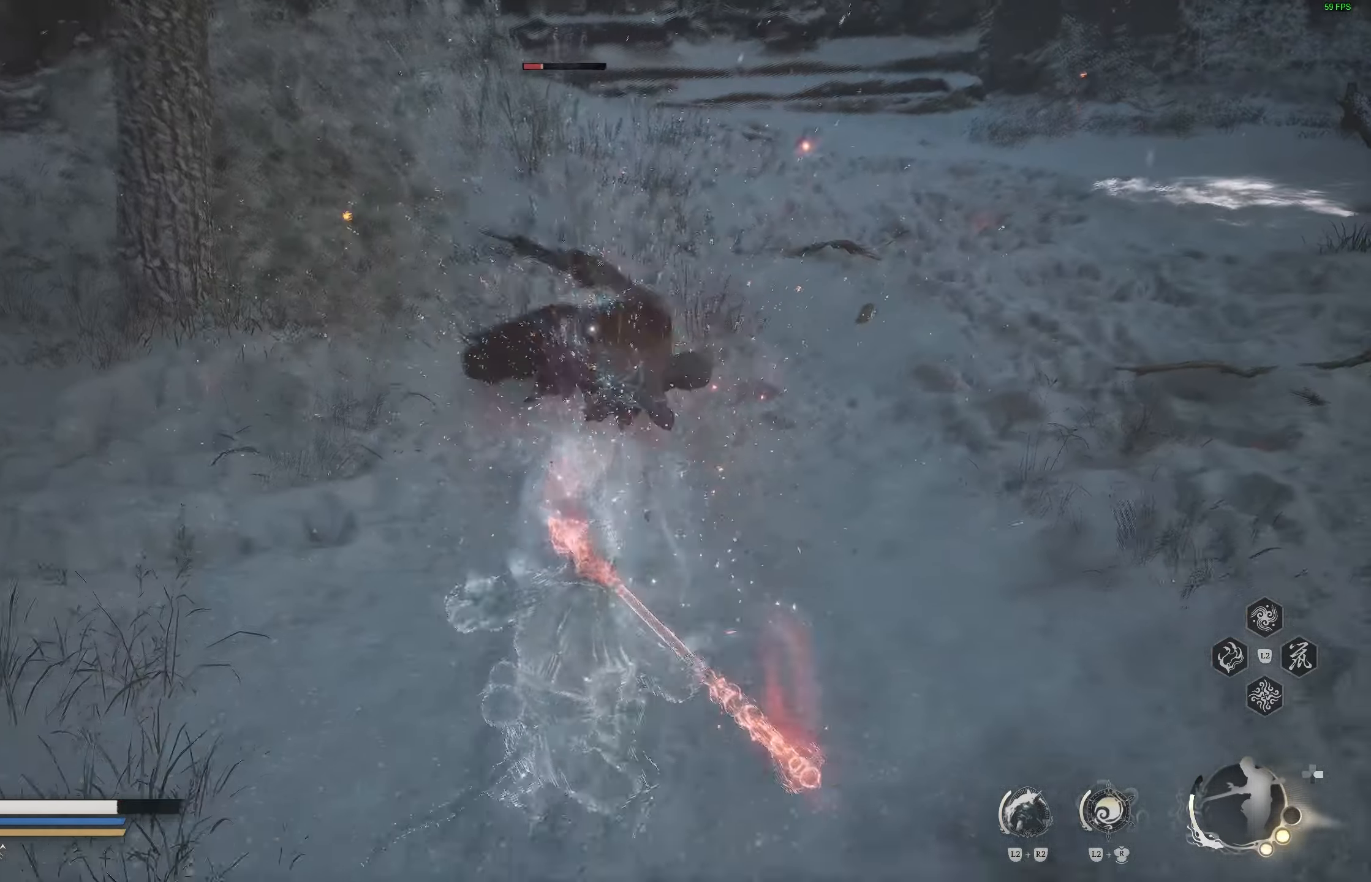
{"buttons": [], "left_stick": "center", "right_stick": "center", "events": [[17, "R1", "down"], [17, "R2", "down"], [100, "R1", "up"], [100, "R2", "up"], [150, "R1", "down"], [150, "R2", "down"], [250, "R1", "up"], [250, "R2", "up"], [300, "R1", "down"], [300, "R2", "down"], [400, "R1", "up"], [400, "R2", "up"]]}
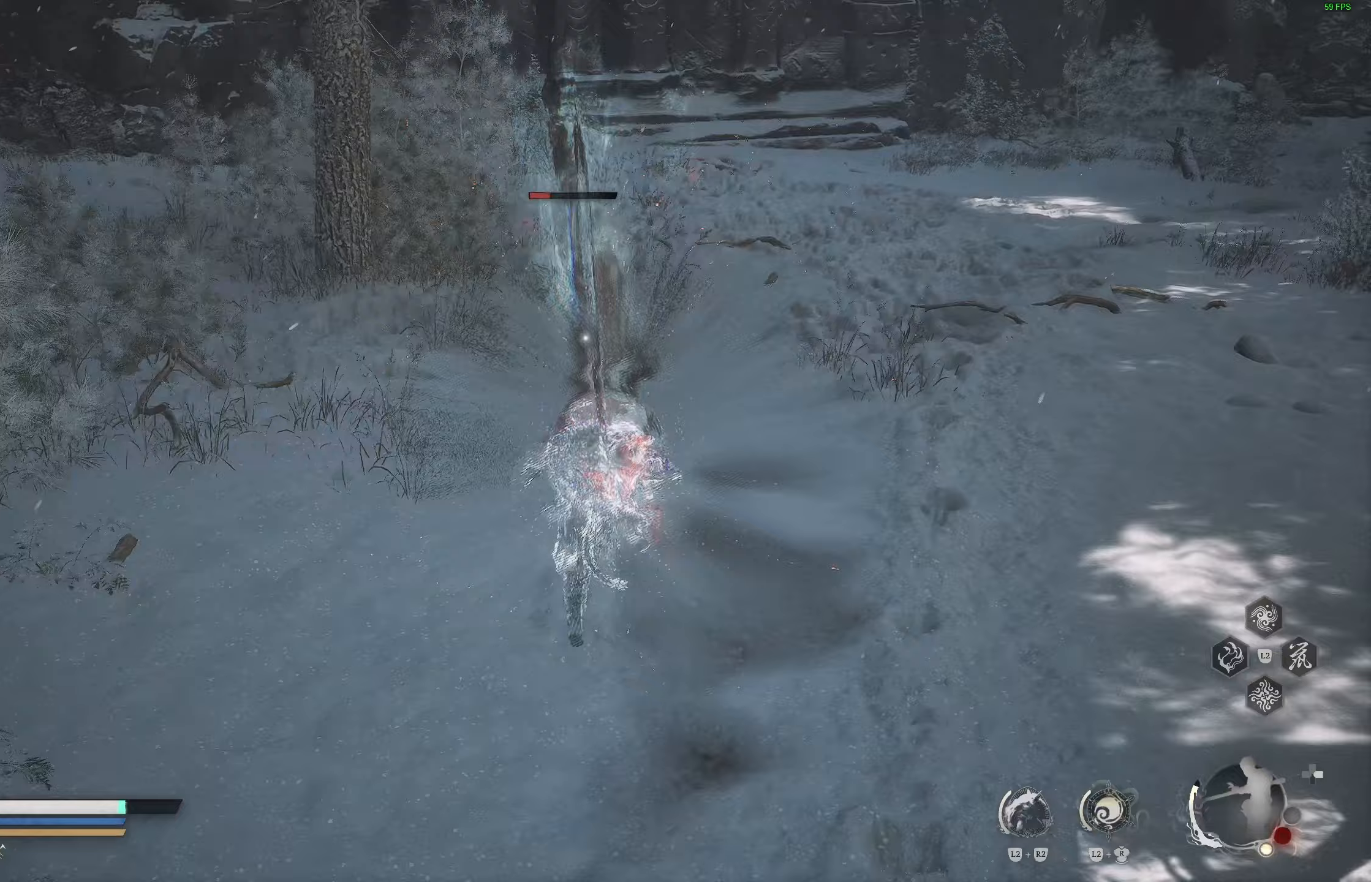
{"buttons": [], "left_stick": "up", "right_stick": "center", "events": [[500, "left_stick", "up"]]}
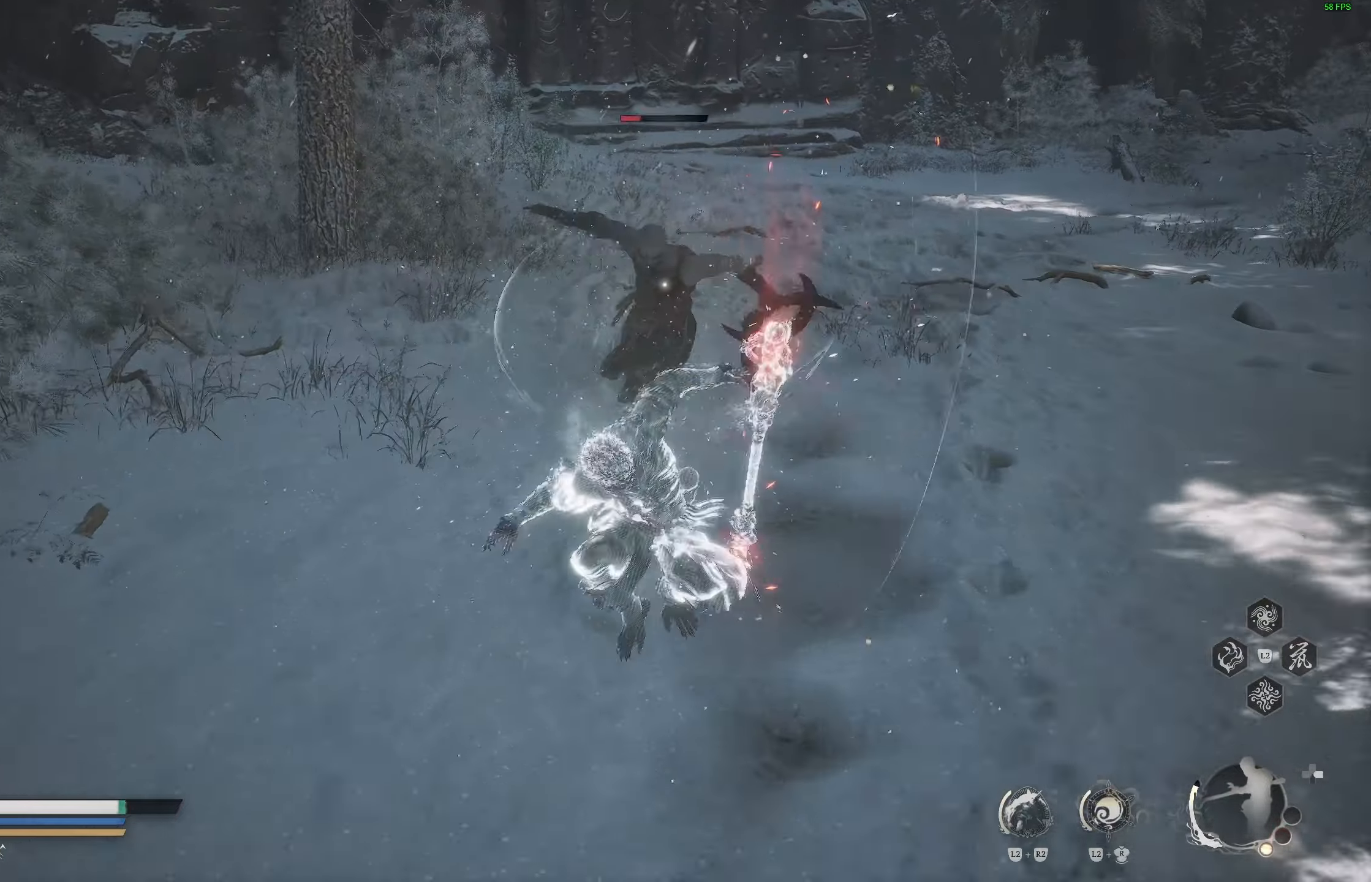
{"buttons": [], "left_stick": "up", "right_stick": "center", "events": []}
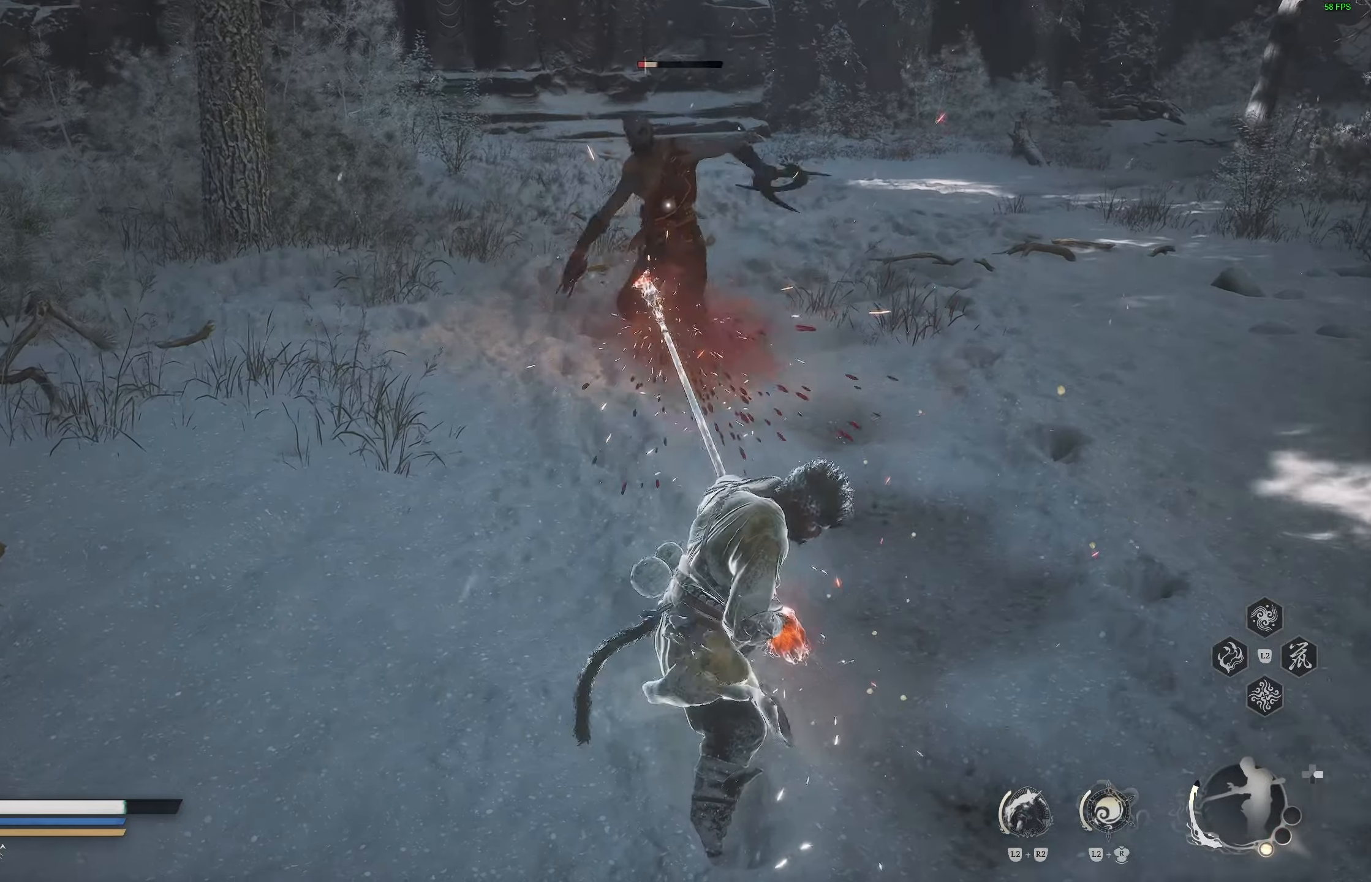
{"buttons": ["R1"], "left_stick": "up", "right_stick": "center", "events": [[100, "R1", "down"], [250, "R2", "down"], [400, "R2", "up"]]}
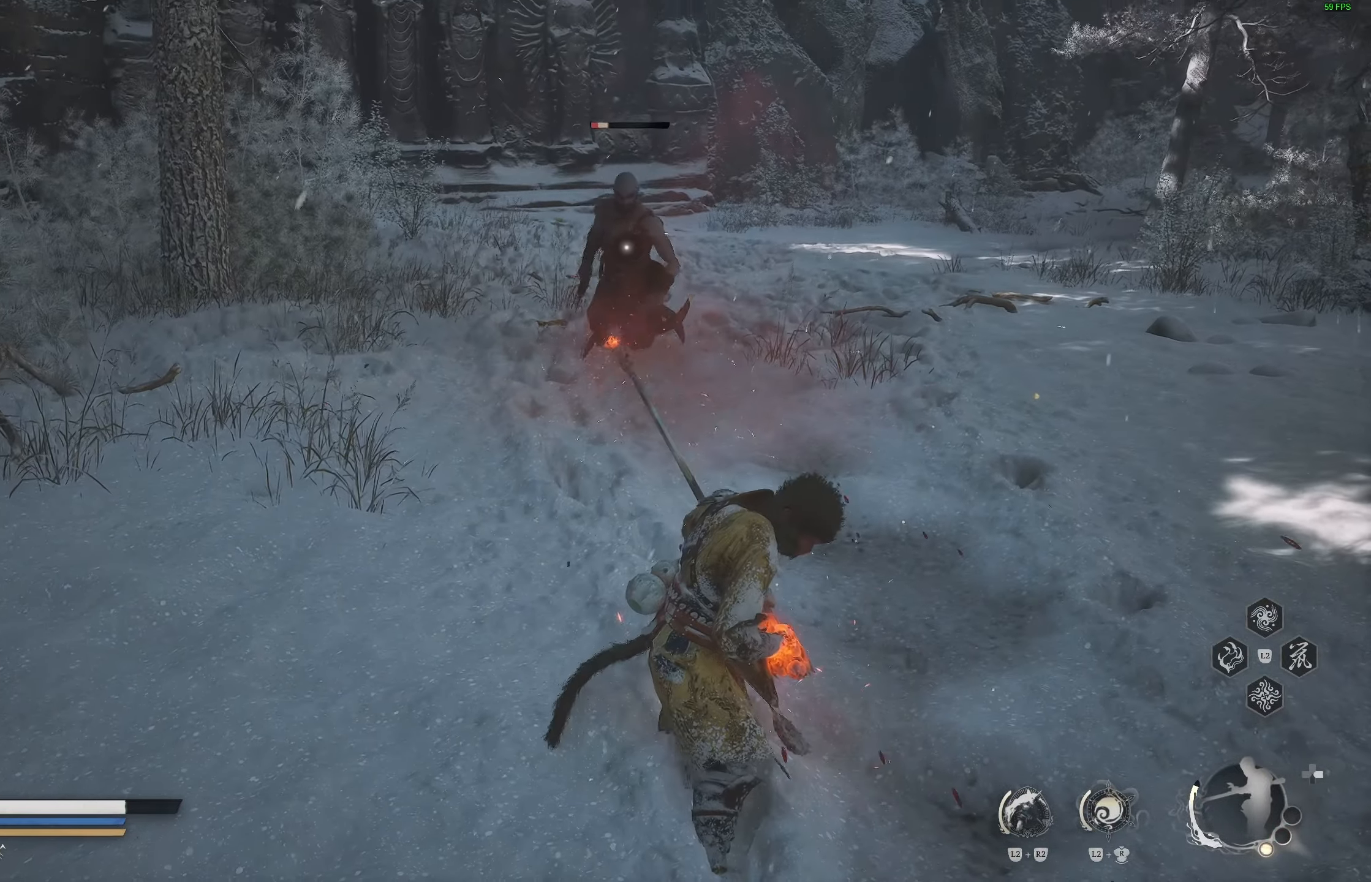
{"buttons": [], "left_stick": "up", "right_stick": "center", "events": [[17, "R2", "down"], [67, "R1", "up"], [67, "R2", "up"], [117, "R1", "down"], [333, "R1", "up"], [367, "R1", "down"], [483, "R1", "up"]]}
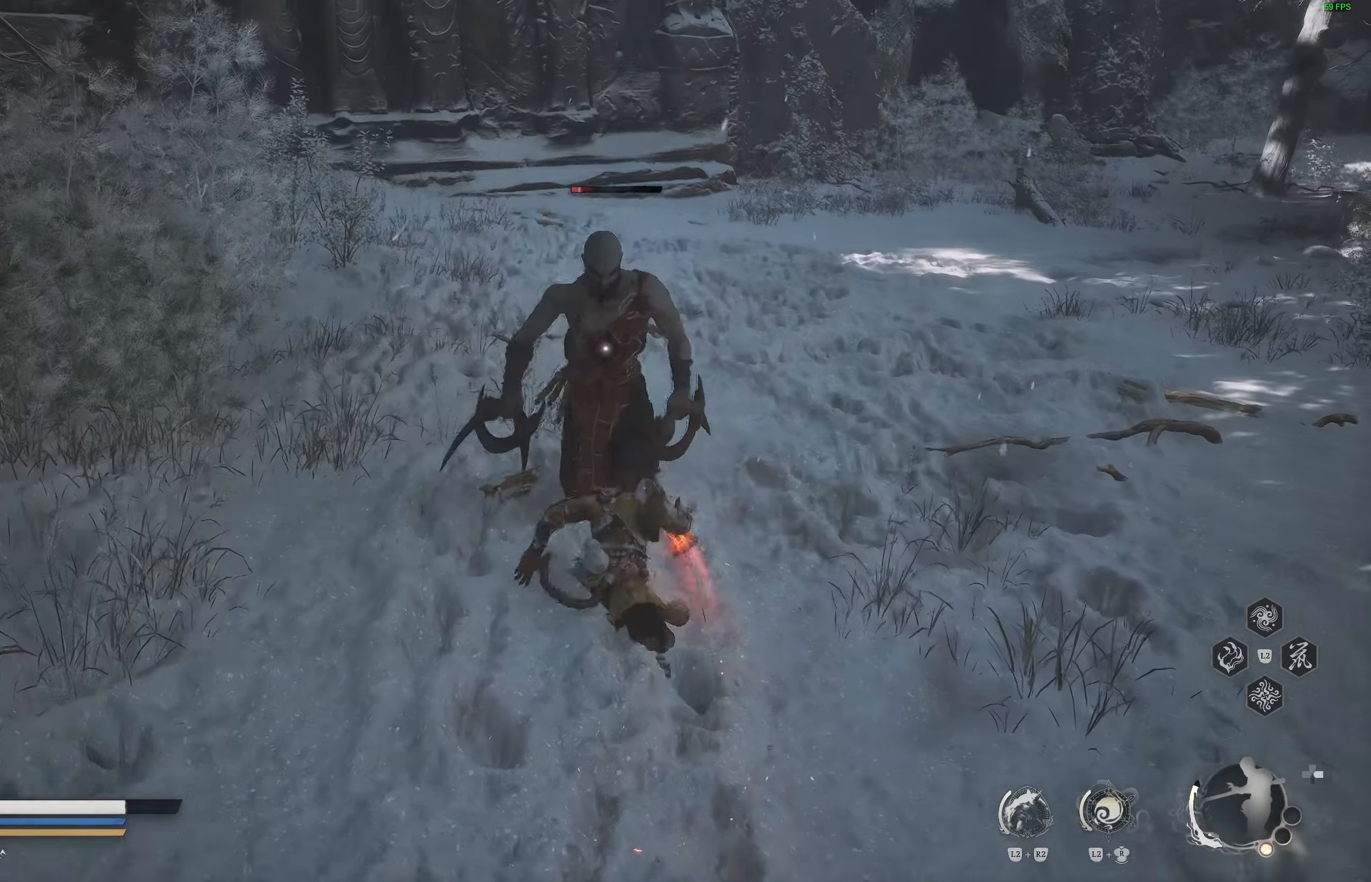
{"buttons": [], "left_stick": "center", "right_stick": "center", "events": [[50, "left_stick", "center"], [100, "R1", "down"], [183, "R1", "up"], [233, "R1", "down"], [300, "R1", "up"]]}
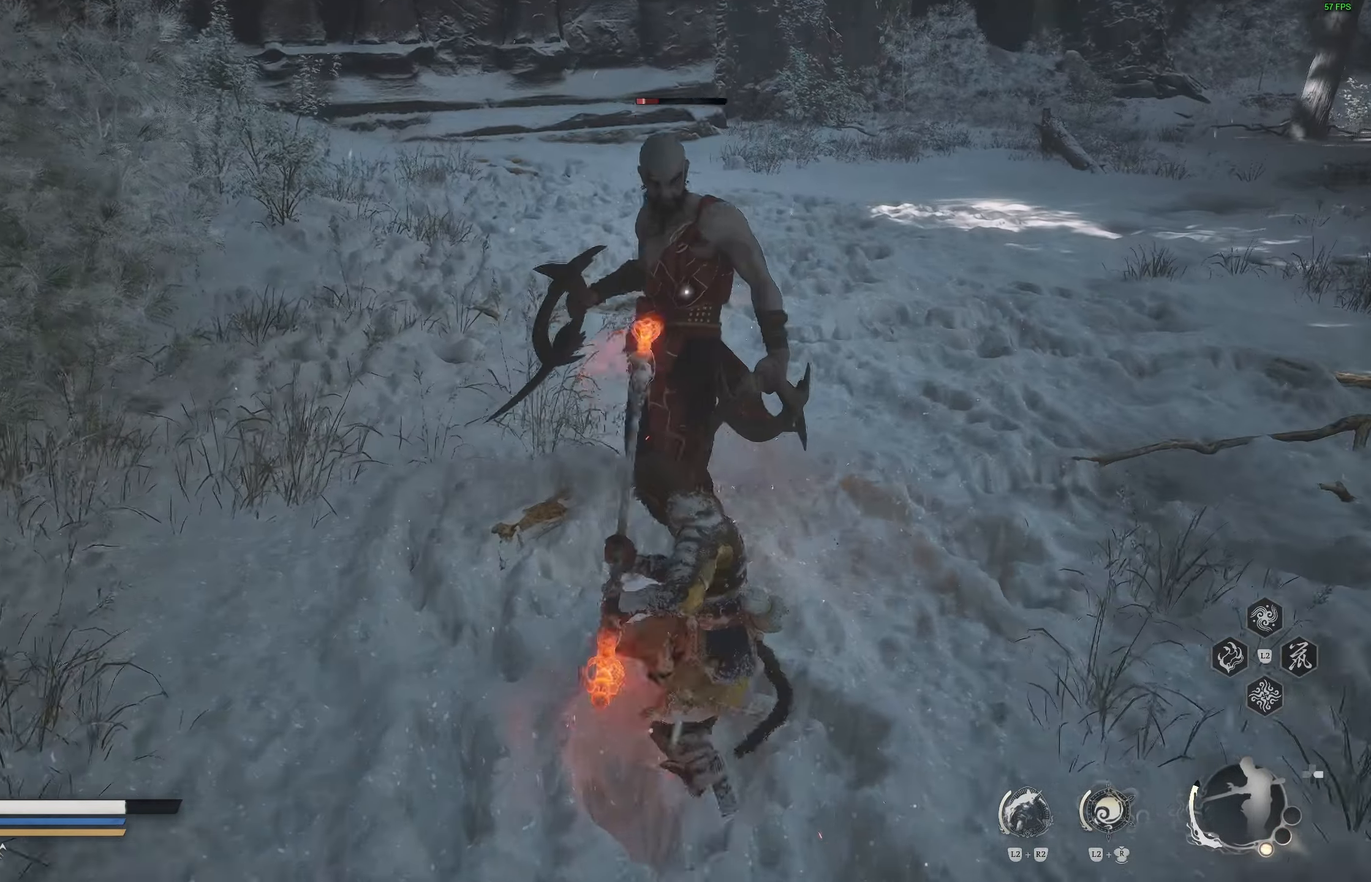
{"buttons": [], "left_stick": "center", "right_stick": "center"}
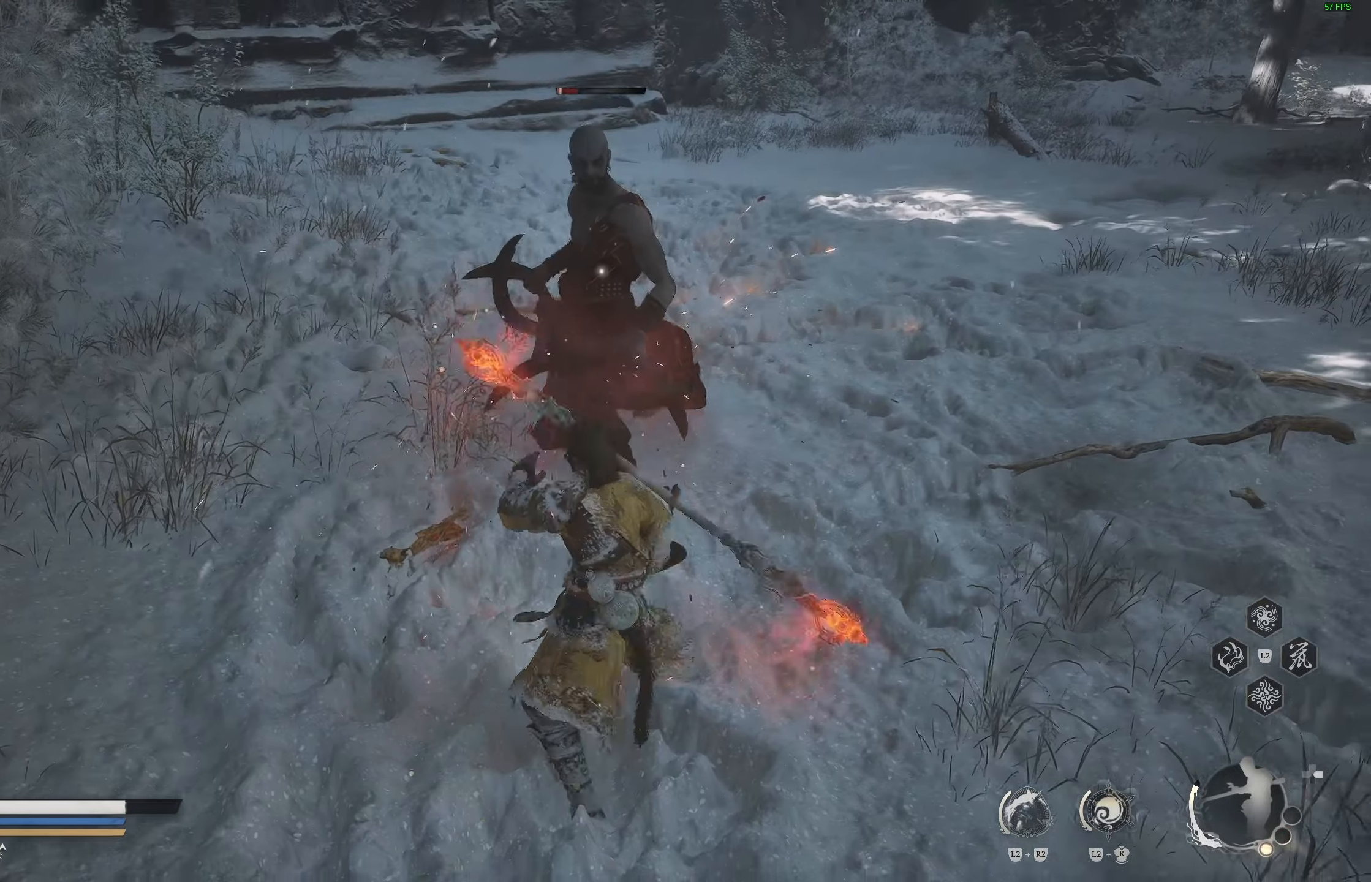
{"buttons": [], "left_stick": "center", "right_stick": "center", "events": []}
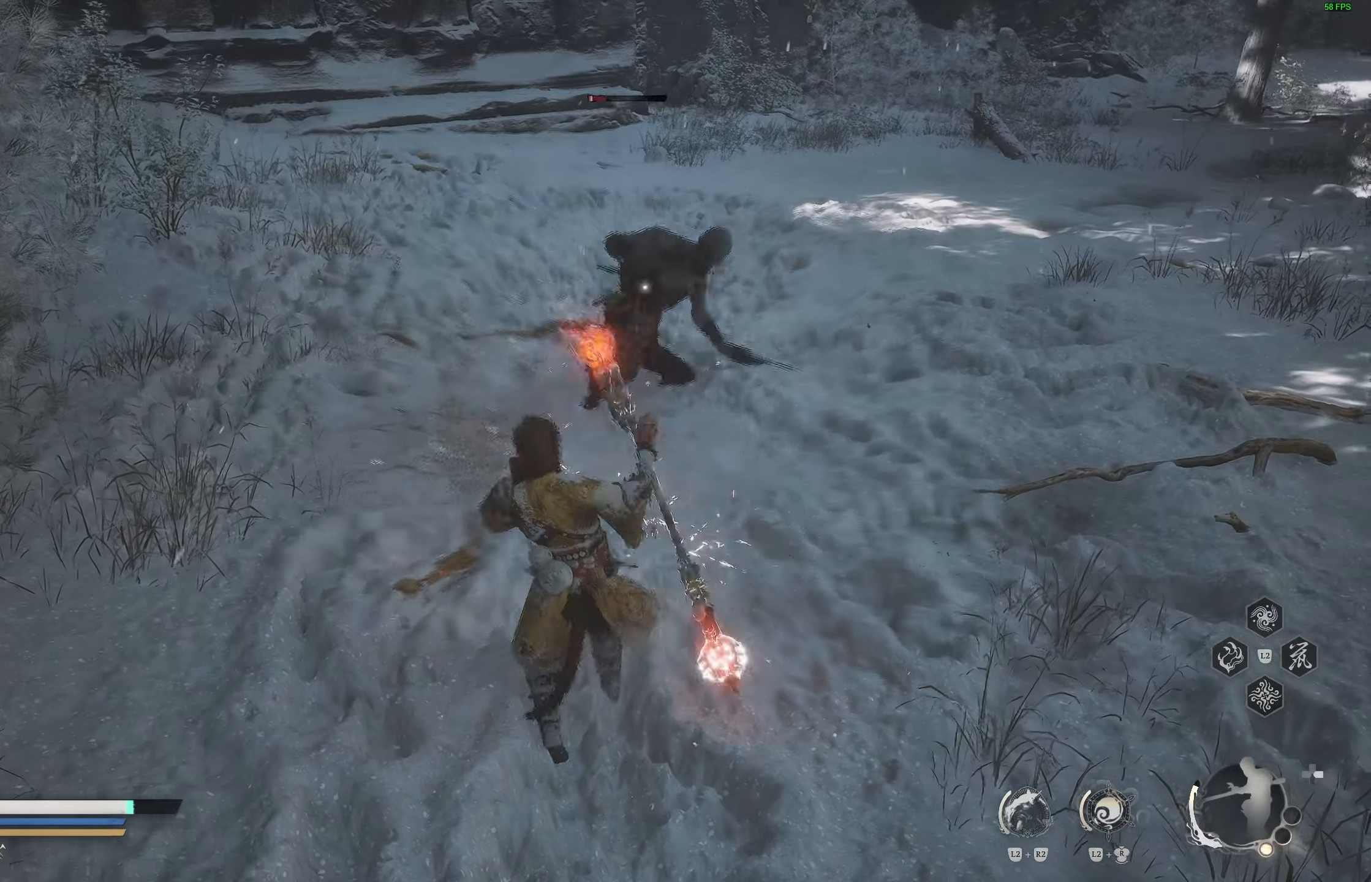
{"buttons": [], "left_stick": "center", "right_stick": "center", "events": []}
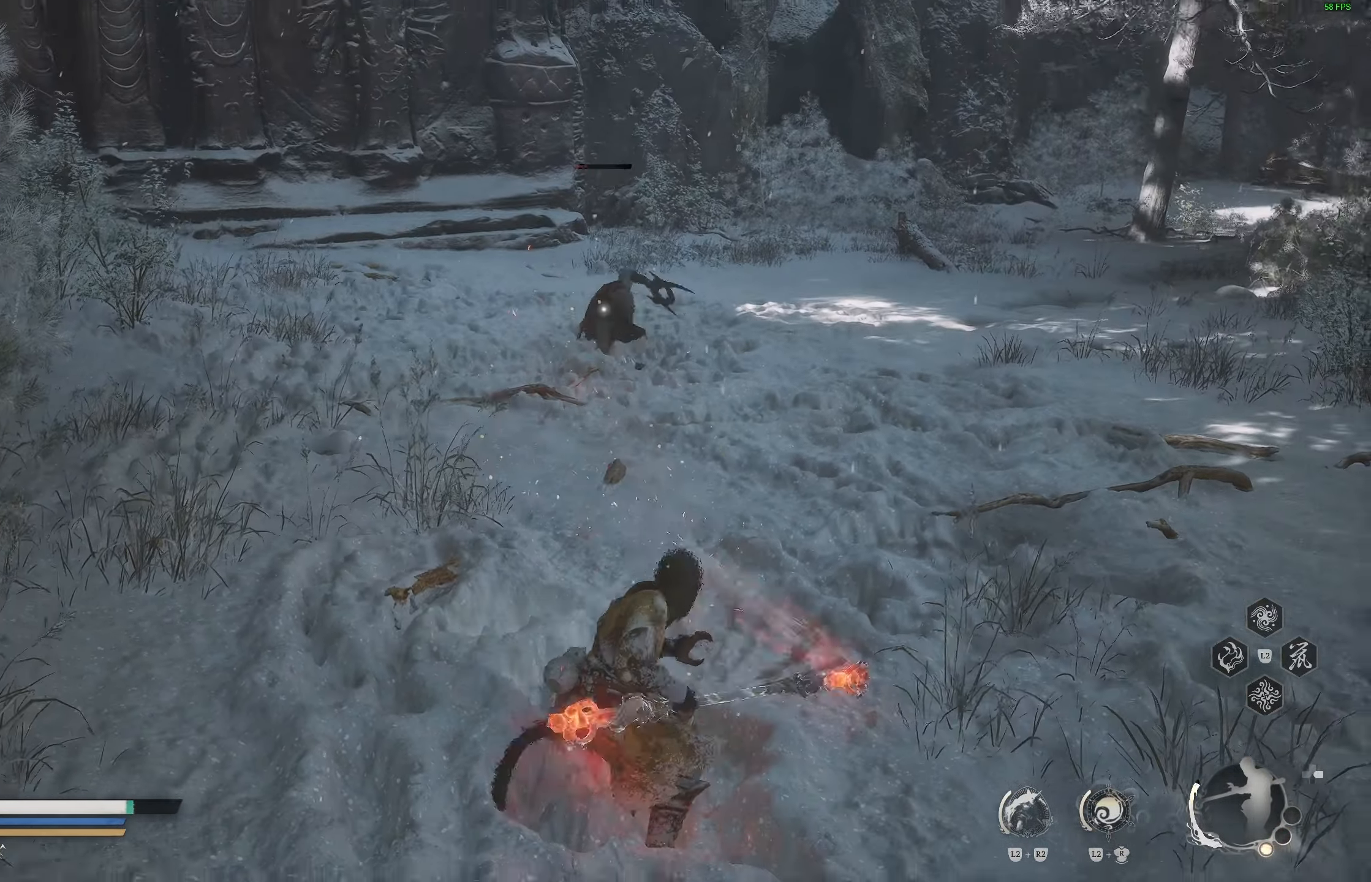
{"buttons": [], "left_stick": "center", "right_stick": "center", "events": []}
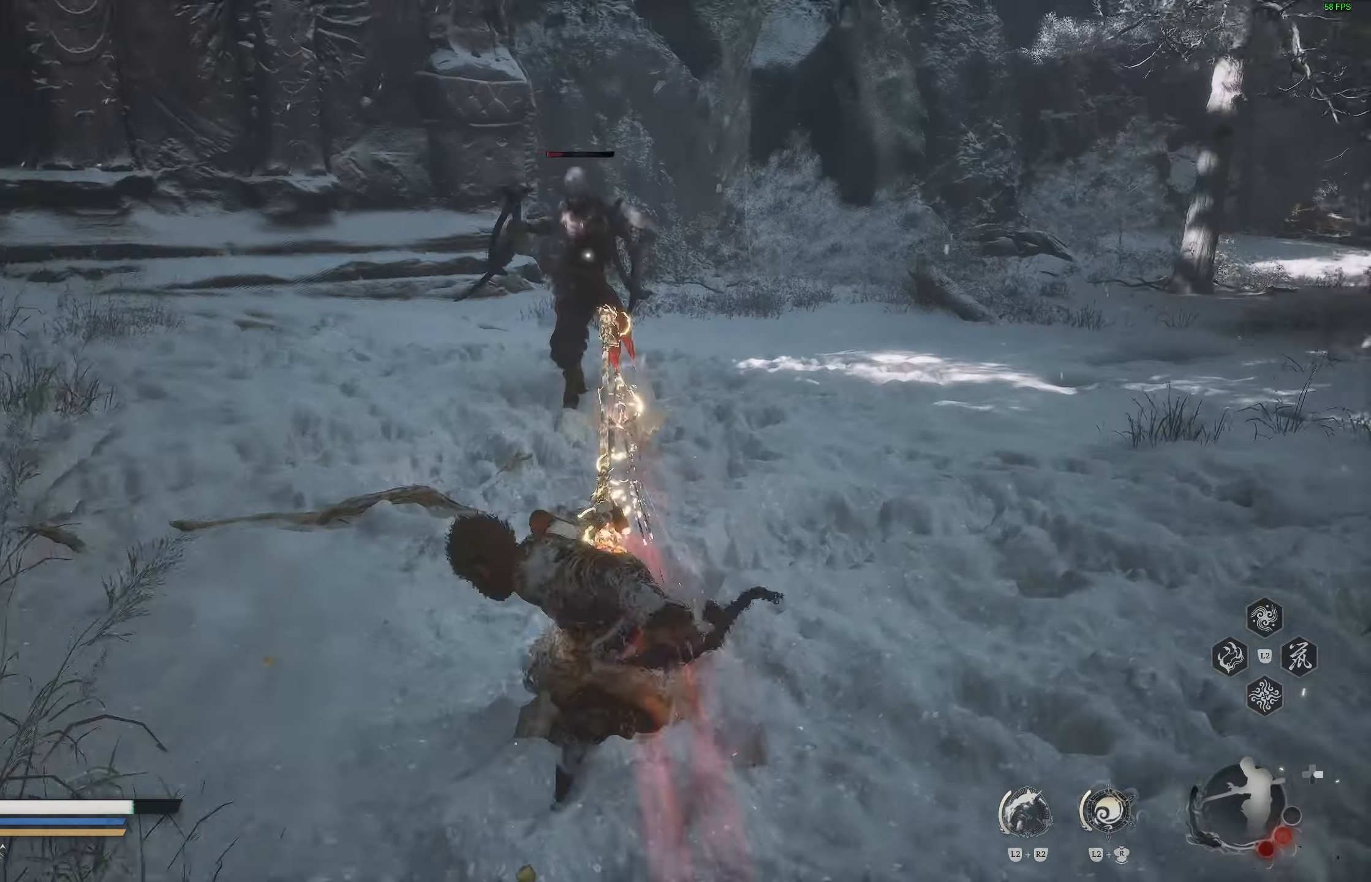
{"buttons": [], "left_stick": "right", "right_stick": "center", "events": [[433, "left_stick", "right"]]}
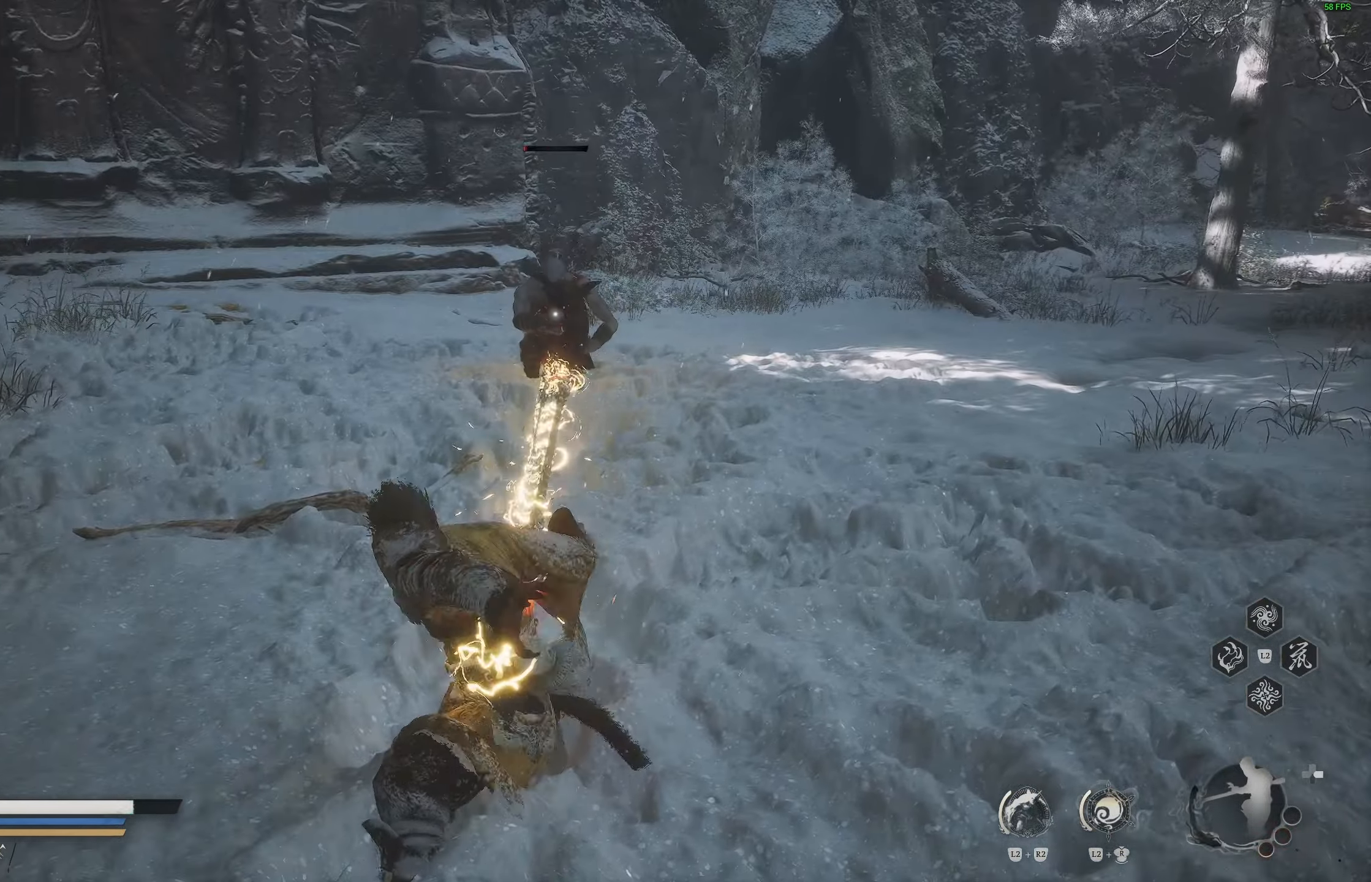
{"buttons": [], "left_stick": "right", "right_stick": "center", "events": []}
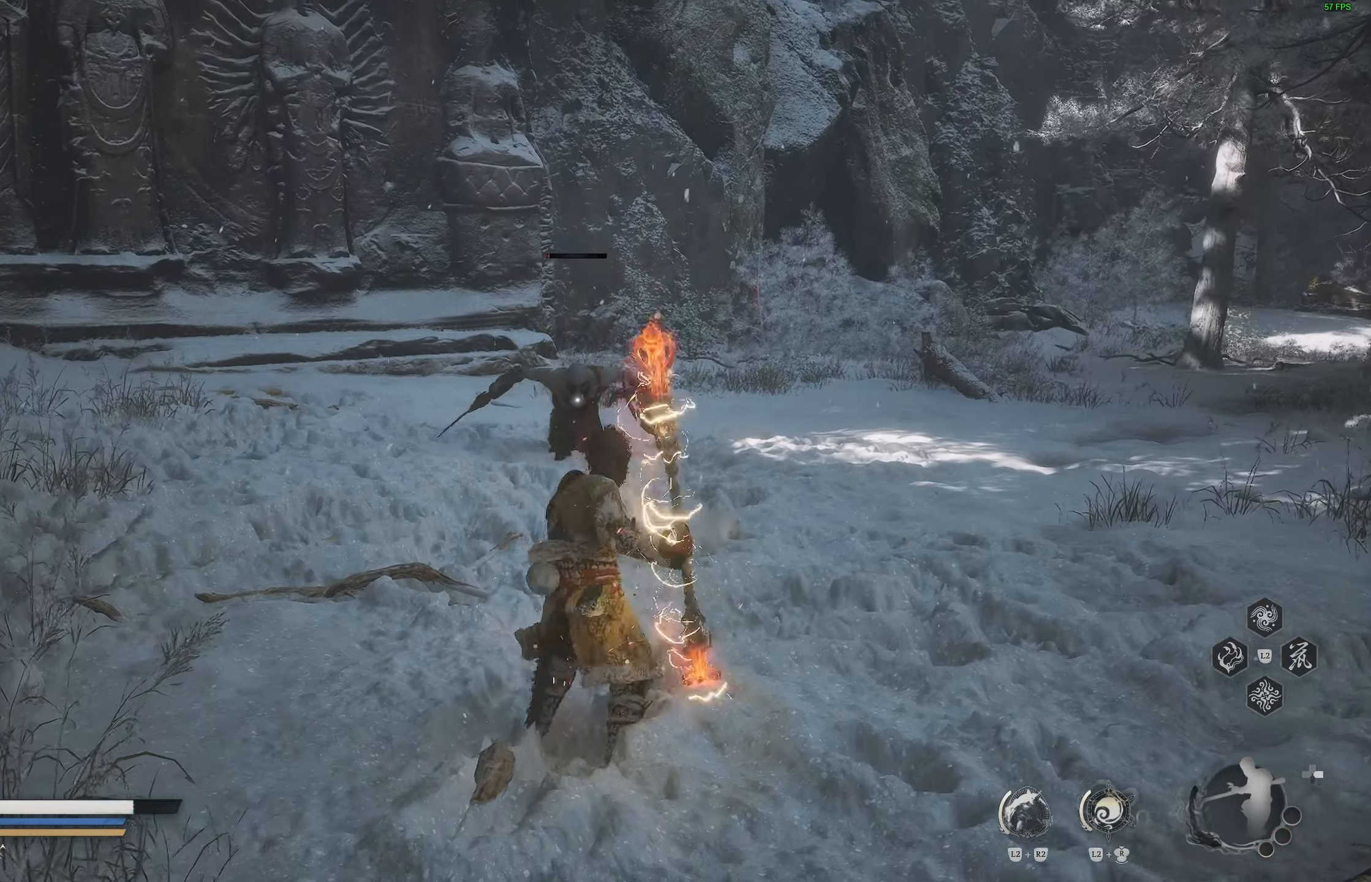
{"buttons": [], "left_stick": "right", "right_stick": "center", "events": [[333, "CIRCLE", "down"], [450, "CIRCLE", "up"]]}
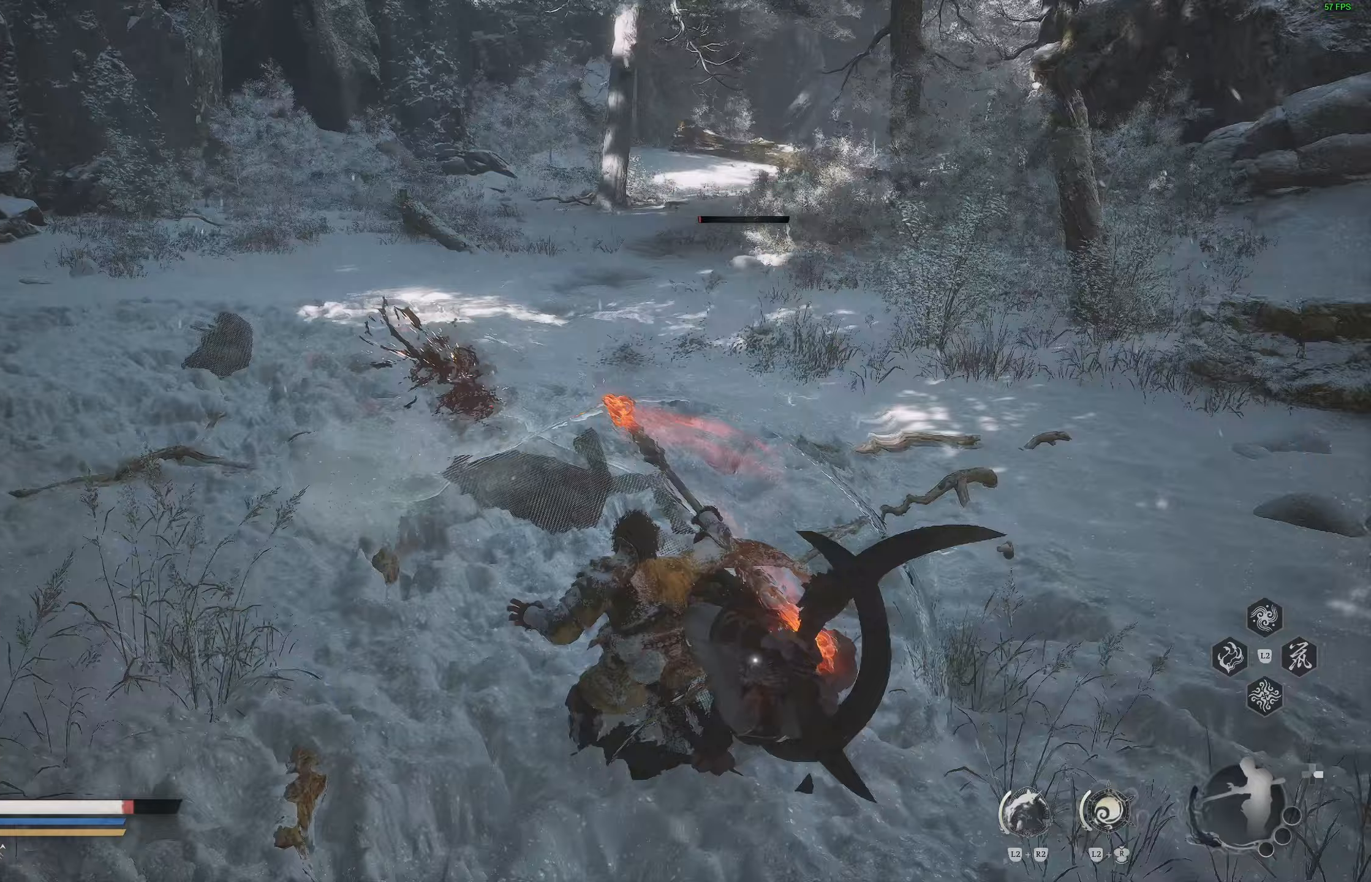
{"buttons": ["CIRCLE"], "left_stick": "right", "right_stick": "center", "events": [[500, "CIRCLE", "down"]]}
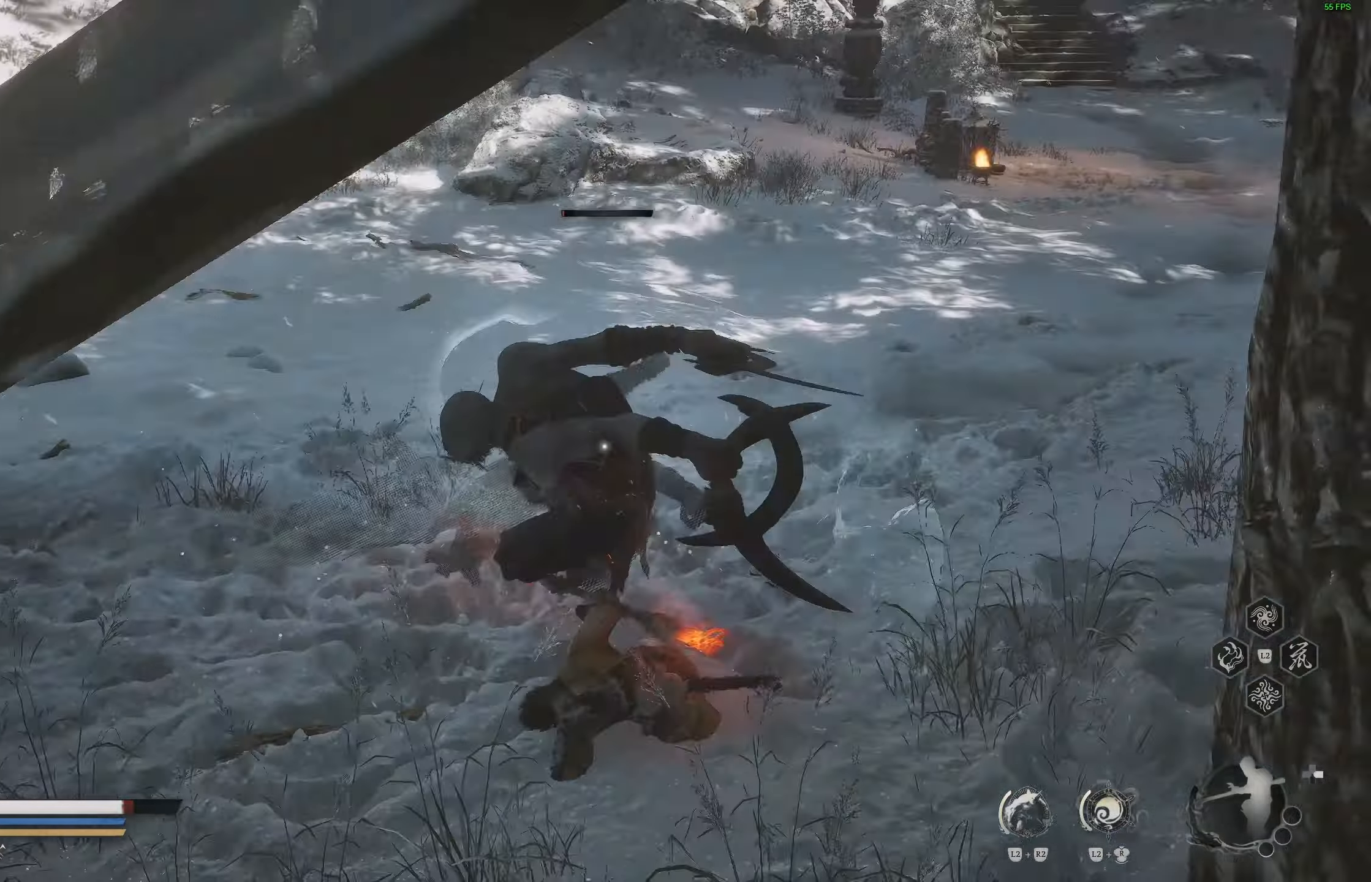
{"buttons": [], "left_stick": "up-right", "right_stick": "center", "events": [[100, "left_stick", "up-right"], [117, "CIRCLE", "up"], [183, "CIRCLE", "down"], [283, "CIRCLE", "up"]]}
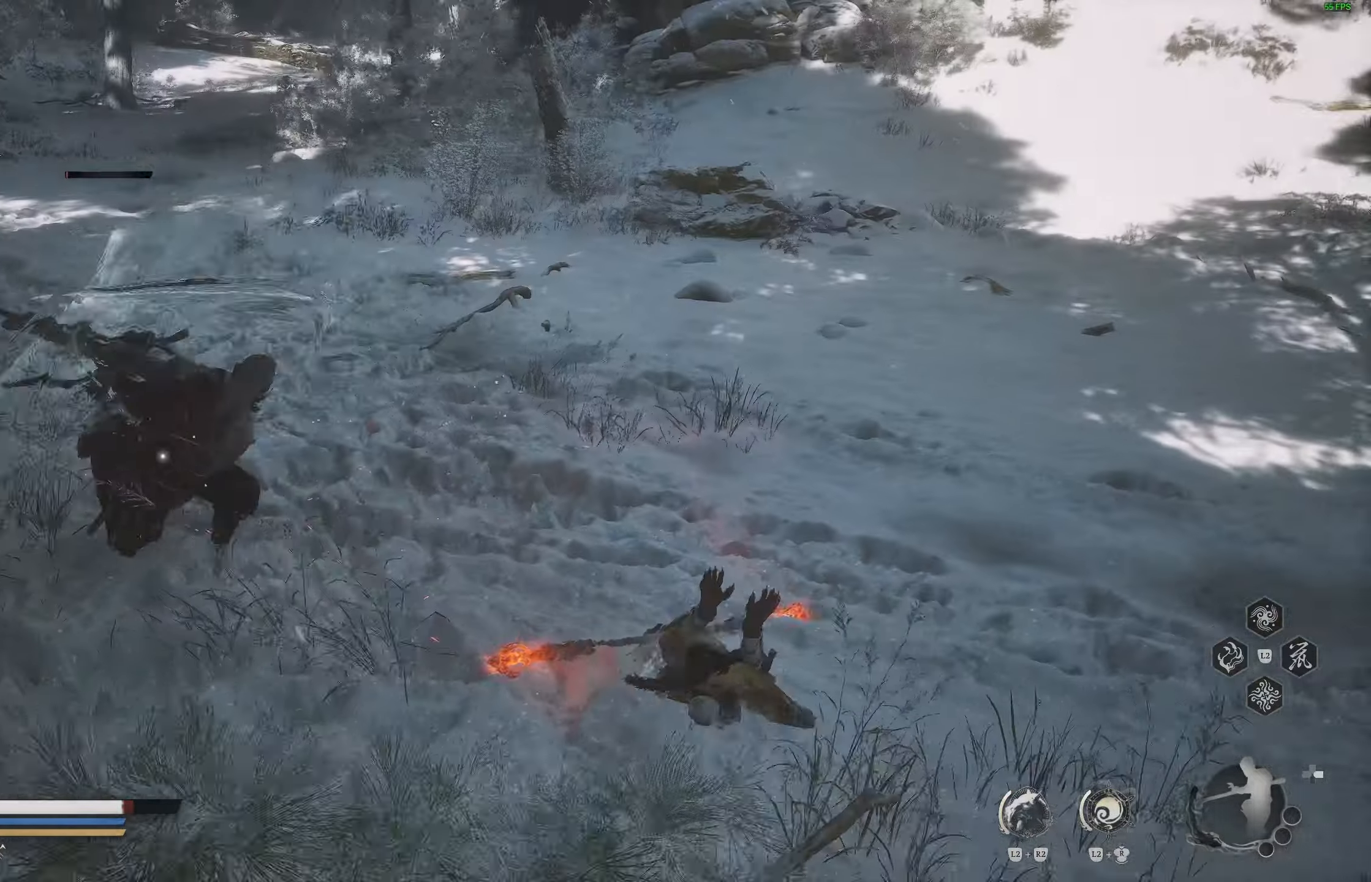
{"buttons": ["CIRCLE"], "left_stick": "up-right", "right_stick": "center", "events": [[367, "CIRCLE", "down"]]}
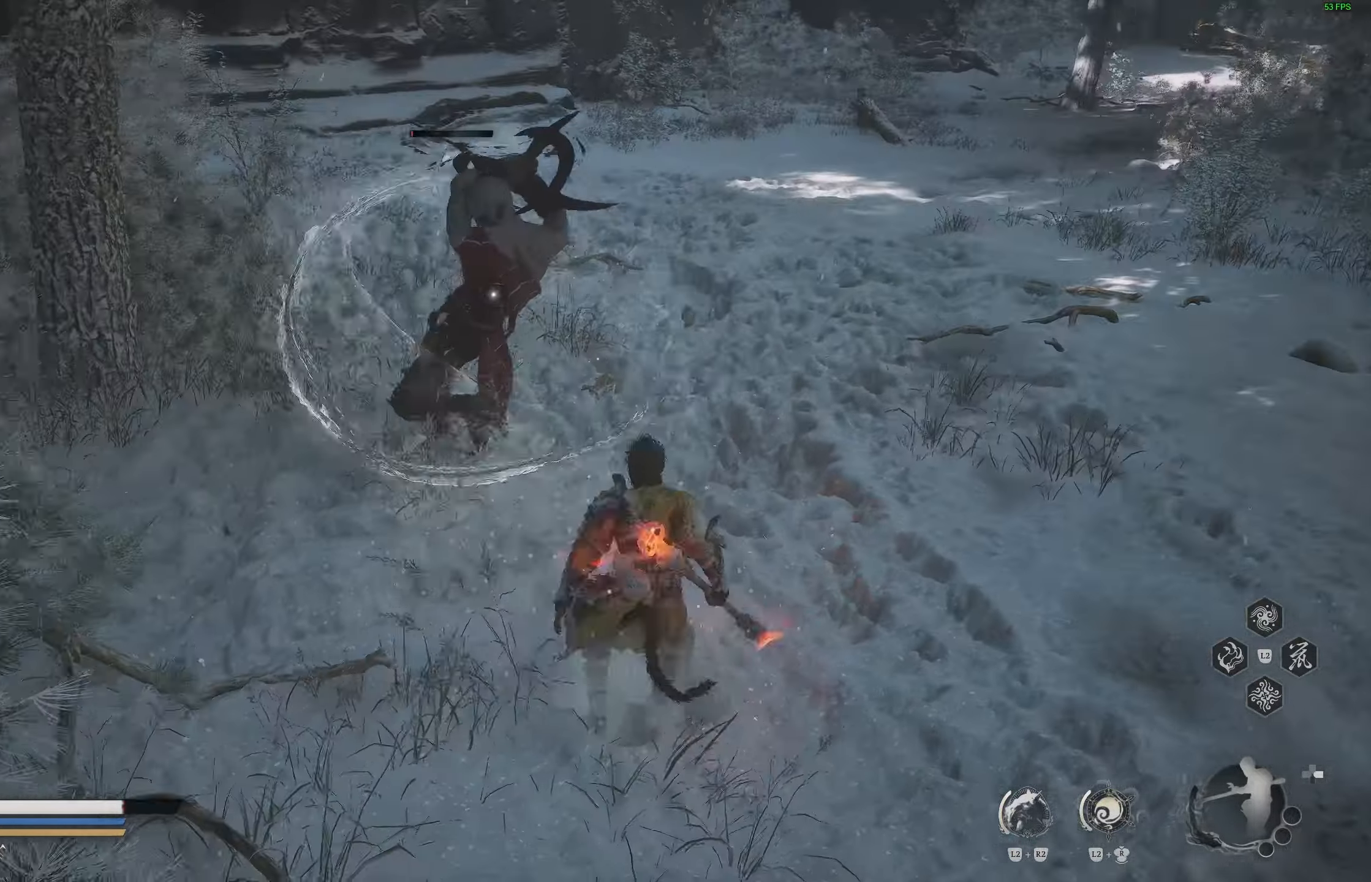
{"buttons": [], "left_stick": "up-right", "right_stick": "center", "events": [[67, "CIRCLE", "up"]]}
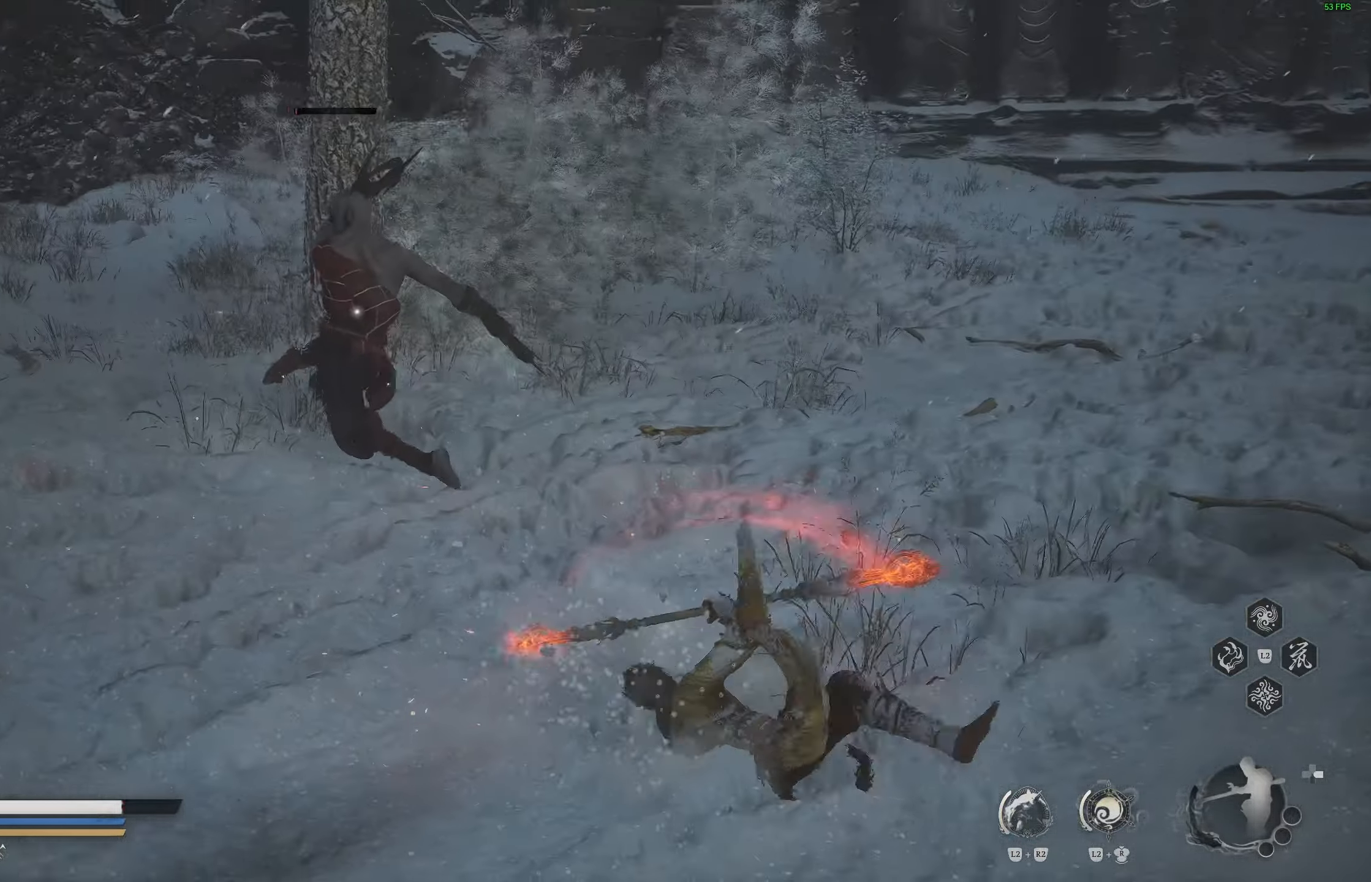
{"buttons": [], "left_stick": "up-right", "right_stick": "center", "events": [[50, "CIRCLE", "down"], [250, "CIRCLE", "up"]]}
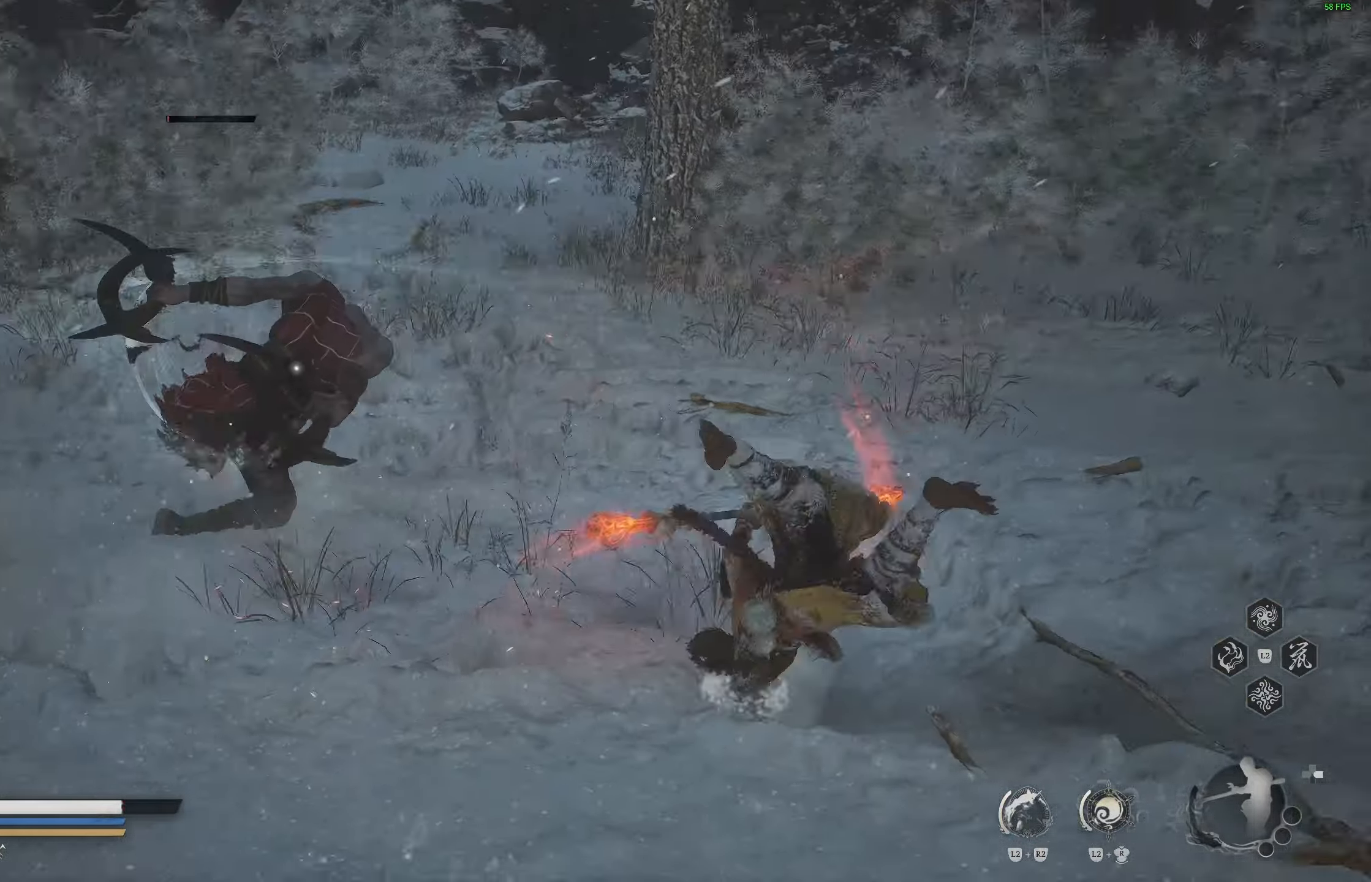
{"buttons": ["CIRCLE"], "left_stick": "down-right", "right_stick": "center", "events": [[217, "left_stick", "down-right"], [417, "CIRCLE", "down"]]}
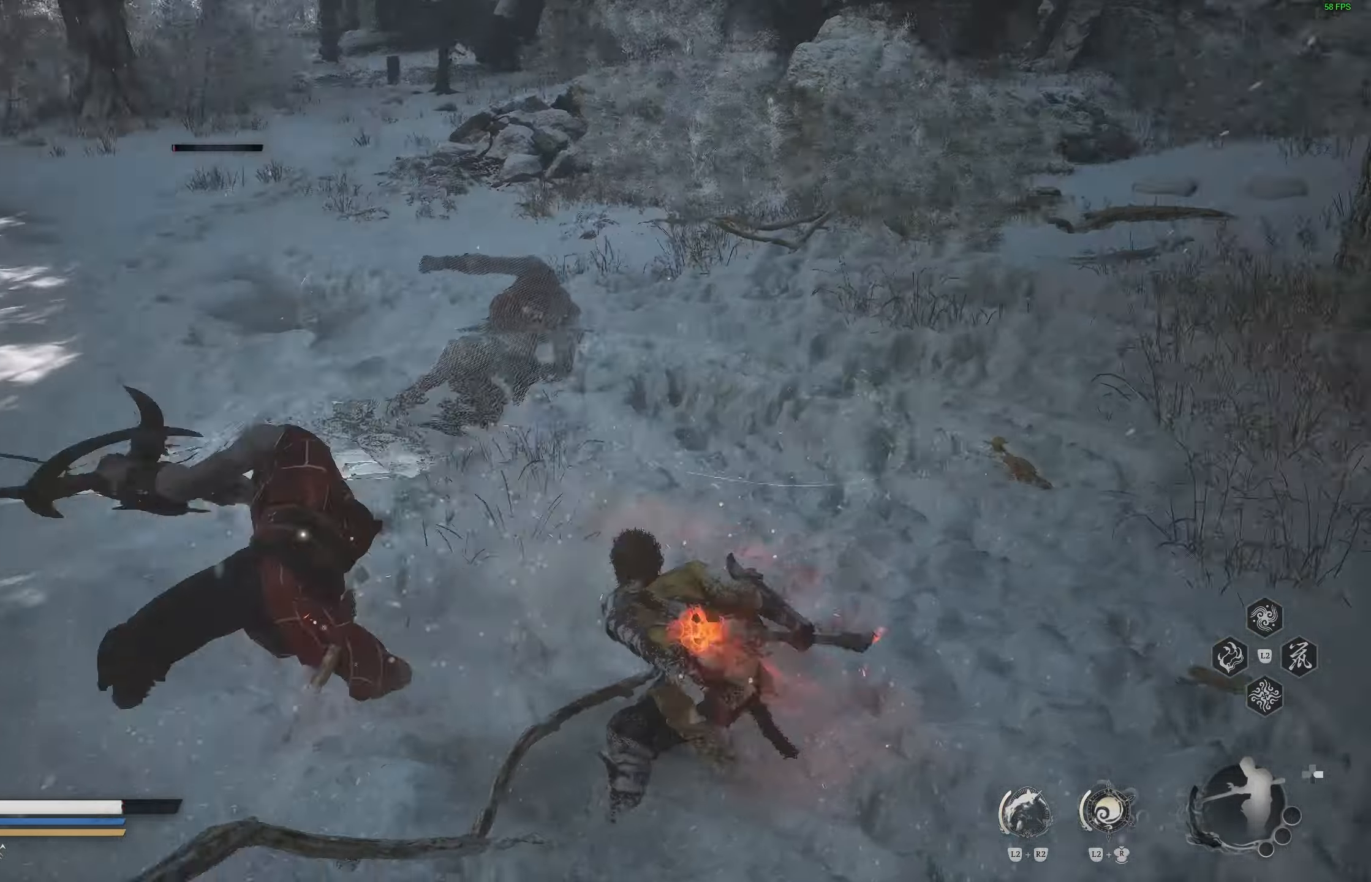
{"buttons": [], "left_stick": "up-right", "right_stick": "center", "events": [[33, "left_stick", "up-right"], [50, "CIRCLE", "up"]]}
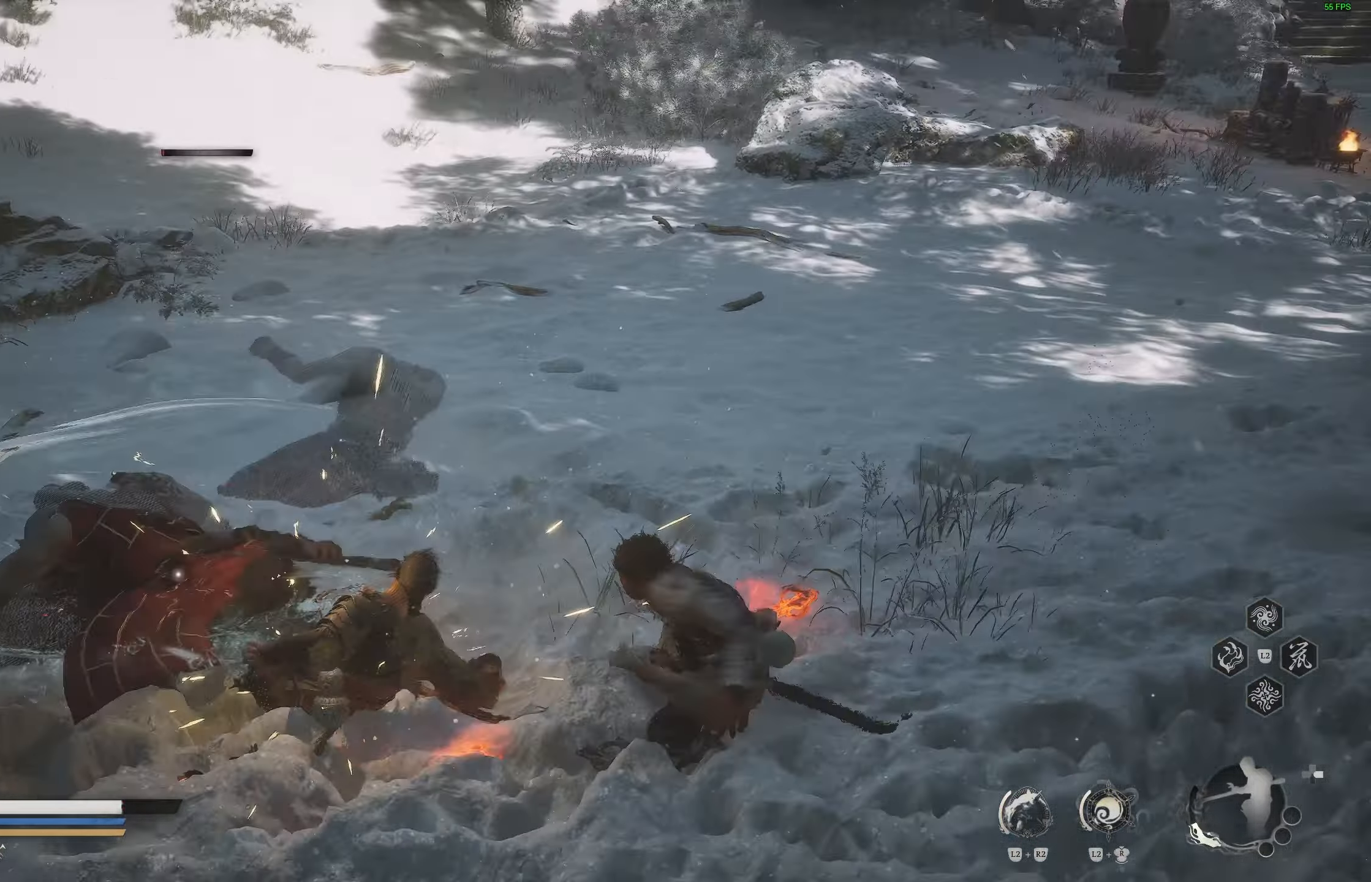
{"buttons": [], "left_stick": "up-right", "right_stick": "center", "events": [[367, "CIRCLE", "down"], [483, "CIRCLE", "up"]]}
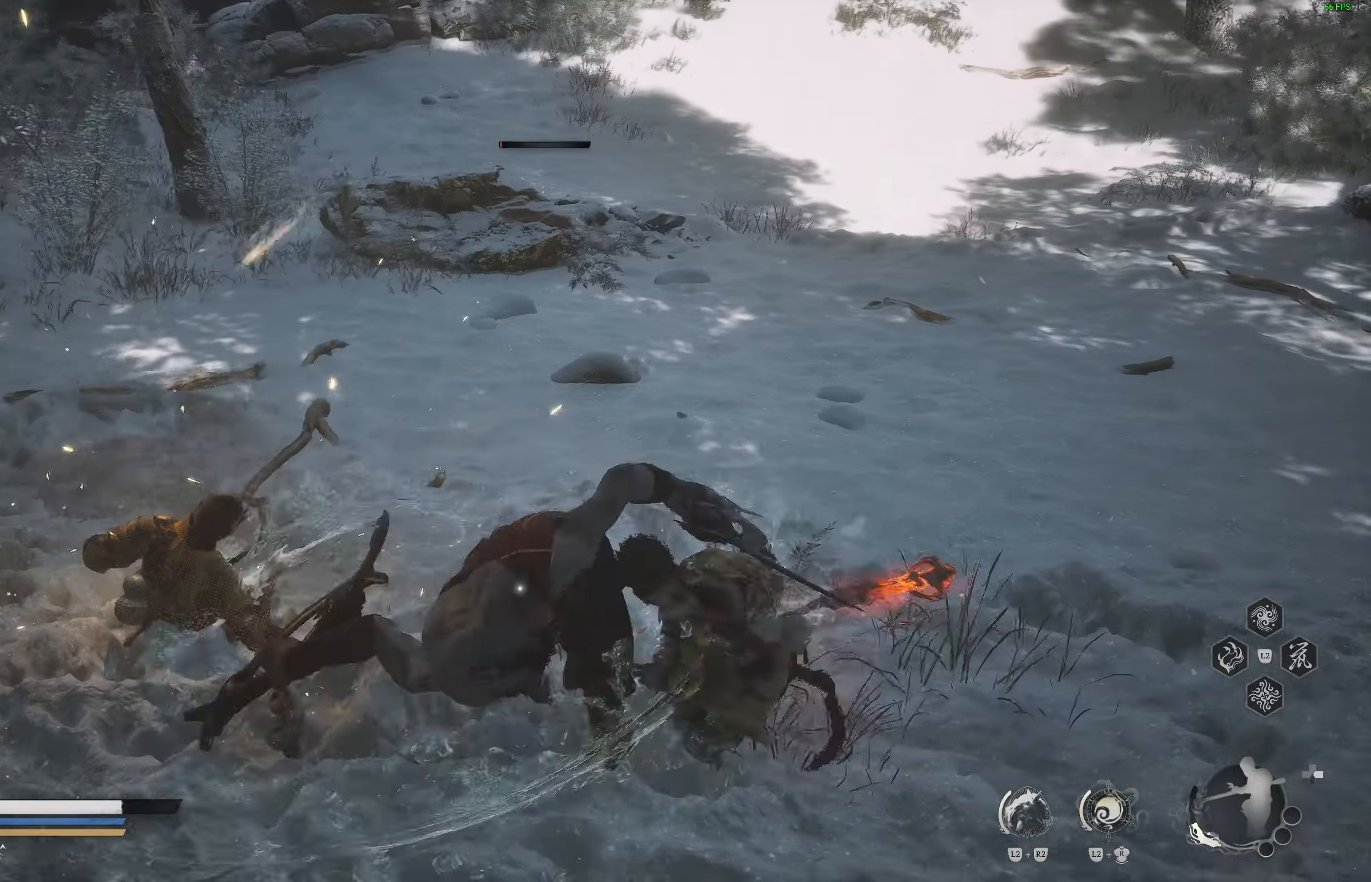
{"buttons": [], "left_stick": "up-right", "right_stick": "center", "events": []}
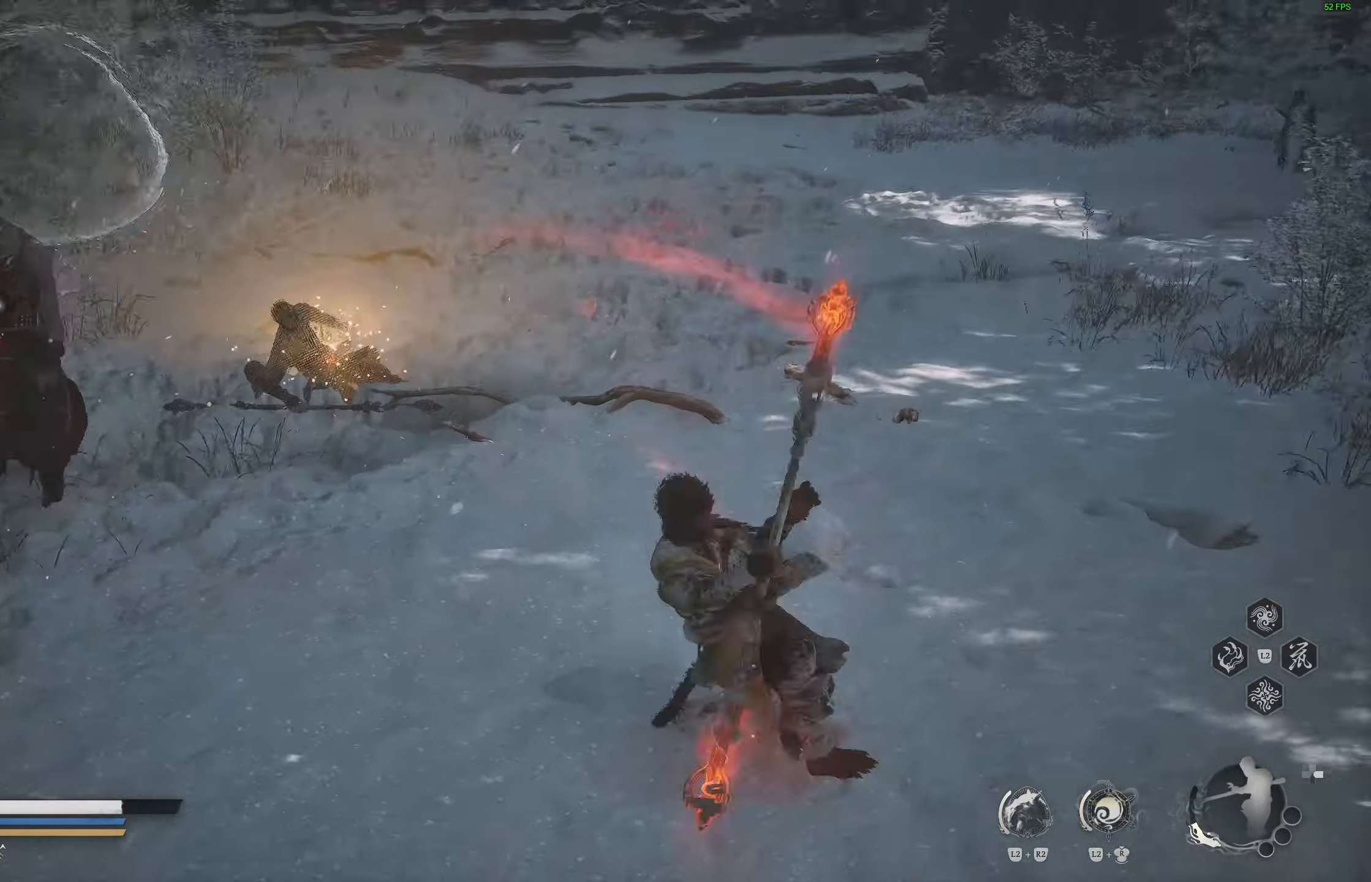
{"buttons": [], "left_stick": "up-right", "right_stick": "center", "events": [[217, "CIRCLE", "down"], [400, "CIRCLE", "up"]]}
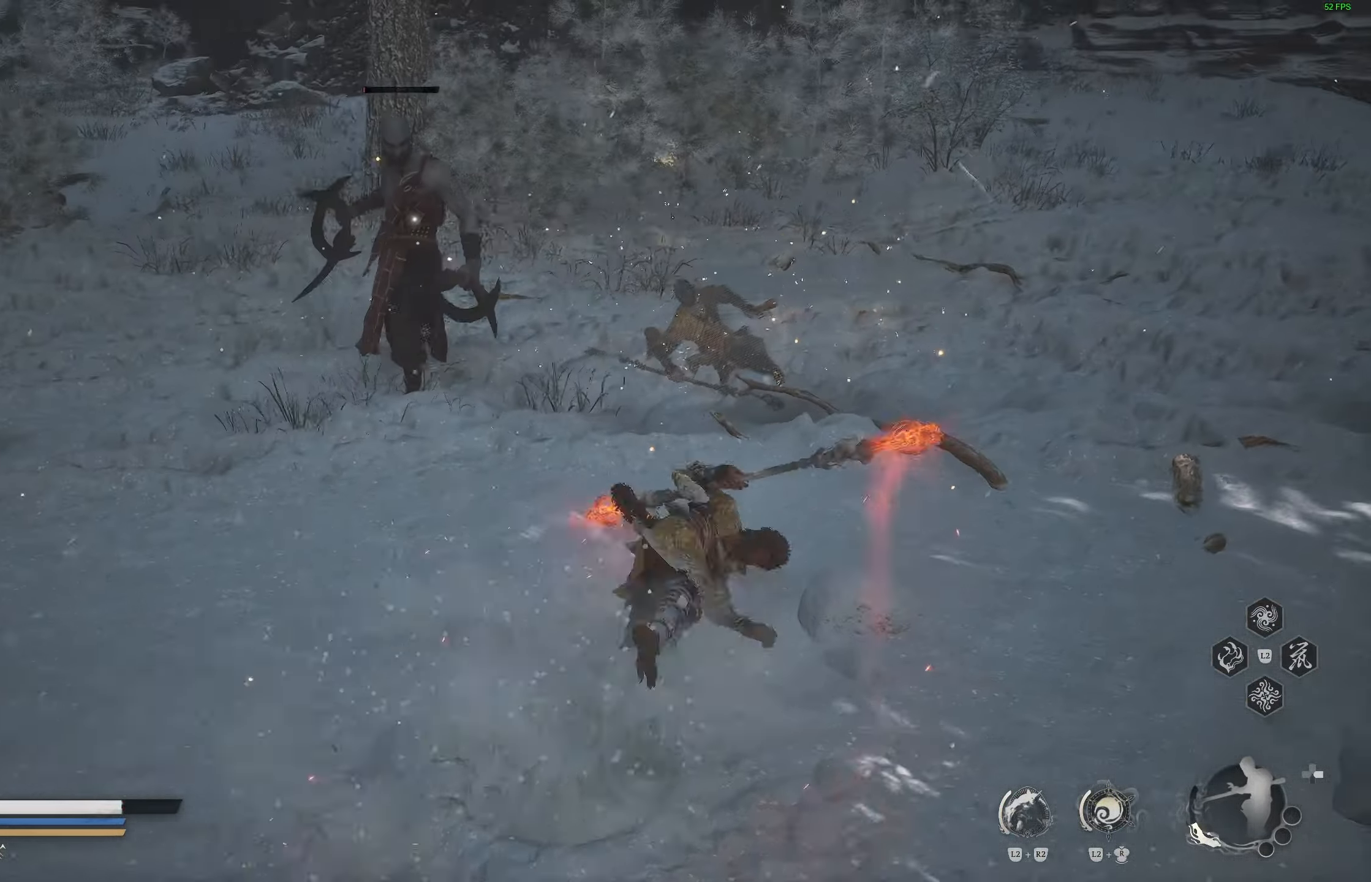
{"buttons": [], "left_stick": "up-right", "right_stick": "center", "events": [[133, "R1", "down"], [233, "R1", "up"], [283, "R1", "down"], [367, "R1", "up"], [417, "R1", "down"], [483, "R1", "up"]]}
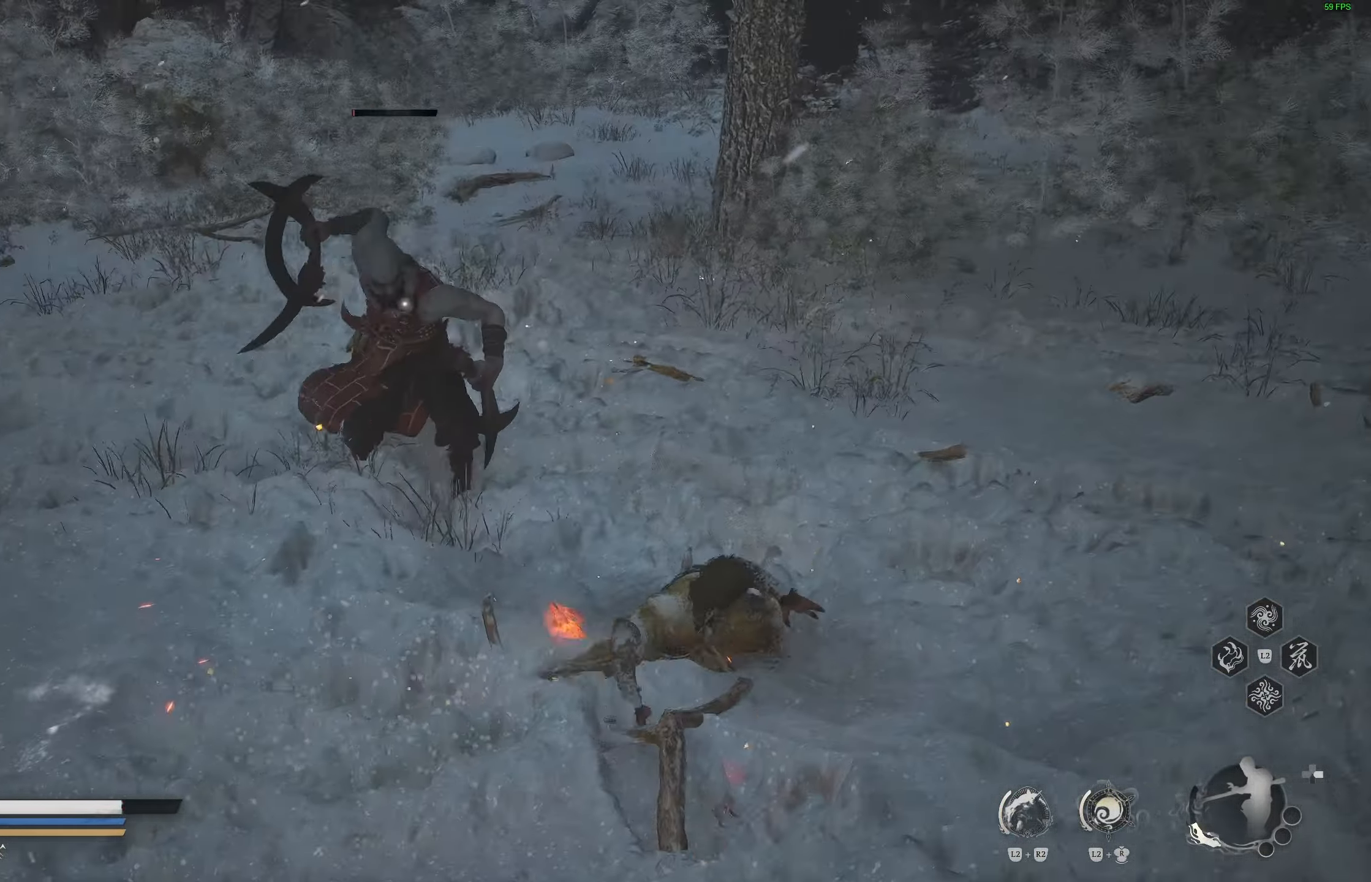
{"buttons": [], "left_stick": "center", "right_stick": "center", "events": [[50, "R1", "down"], [117, "R1", "up"], [183, "R1", "down"], [267, "R1", "up"], [433, "left_stick", "center"]]}